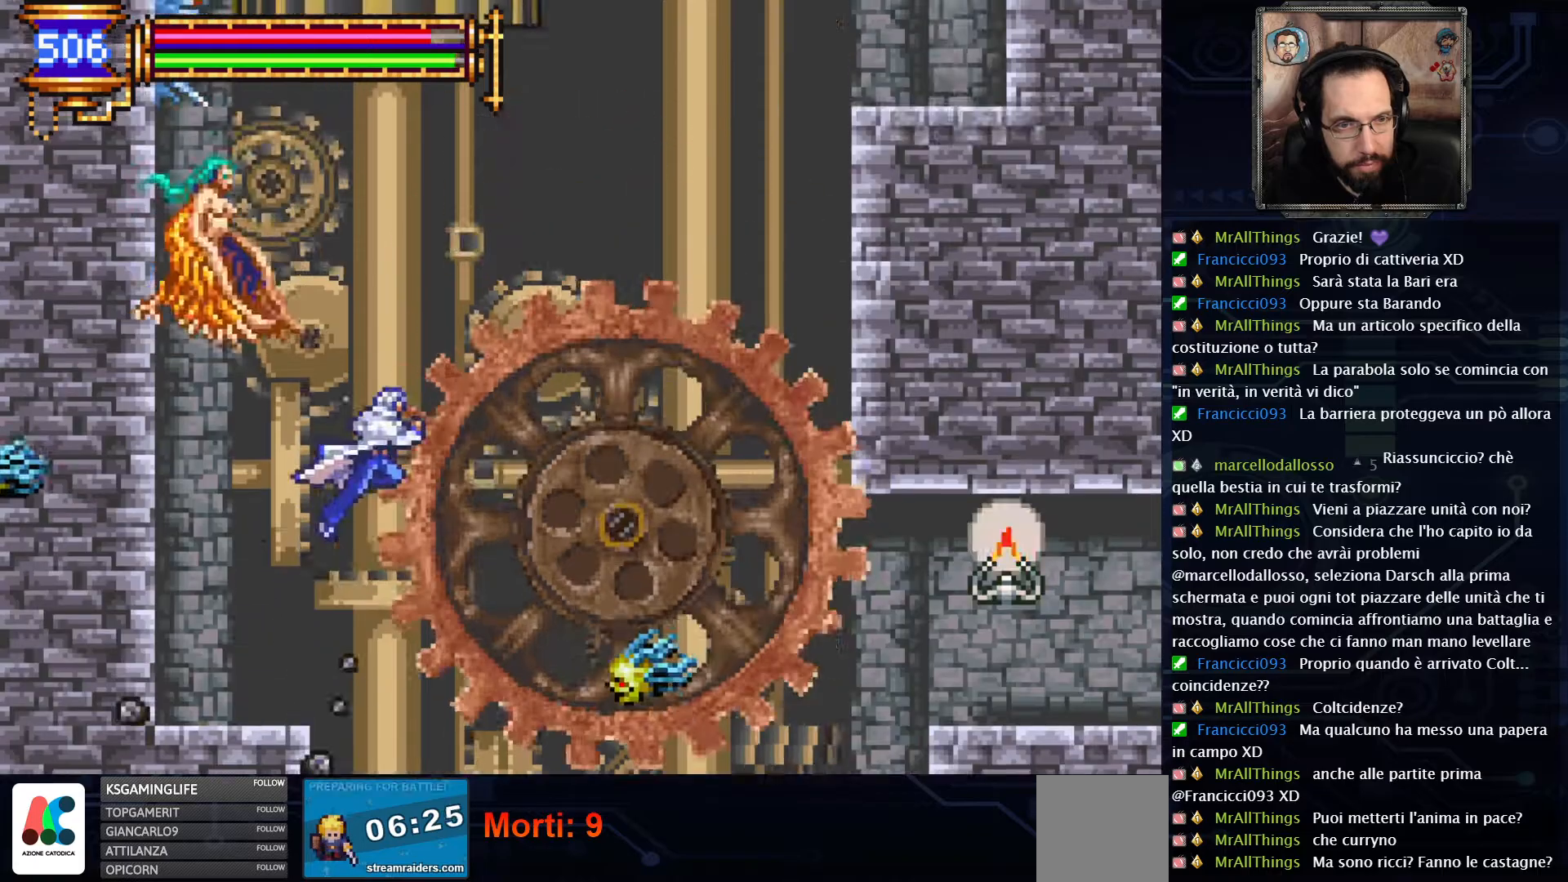
Gameplay with a controller (Xbox layout); each line is a JSON object with the inputs held at the frame after it (dt_ms = milliseconds from this image to that frame). "events" lists button and stick changes between this image and that frame as [ms after this image, input, new state], when the widget could be followed in between. Not read: L1 L3 R1 R3.
{"dt_ms": 500, "buttons": ["DPAD_RIGHT"], "left_stick": "center", "right_stick": "center", "events": [[33, "A", "down"], [433, "A", "up"]]}
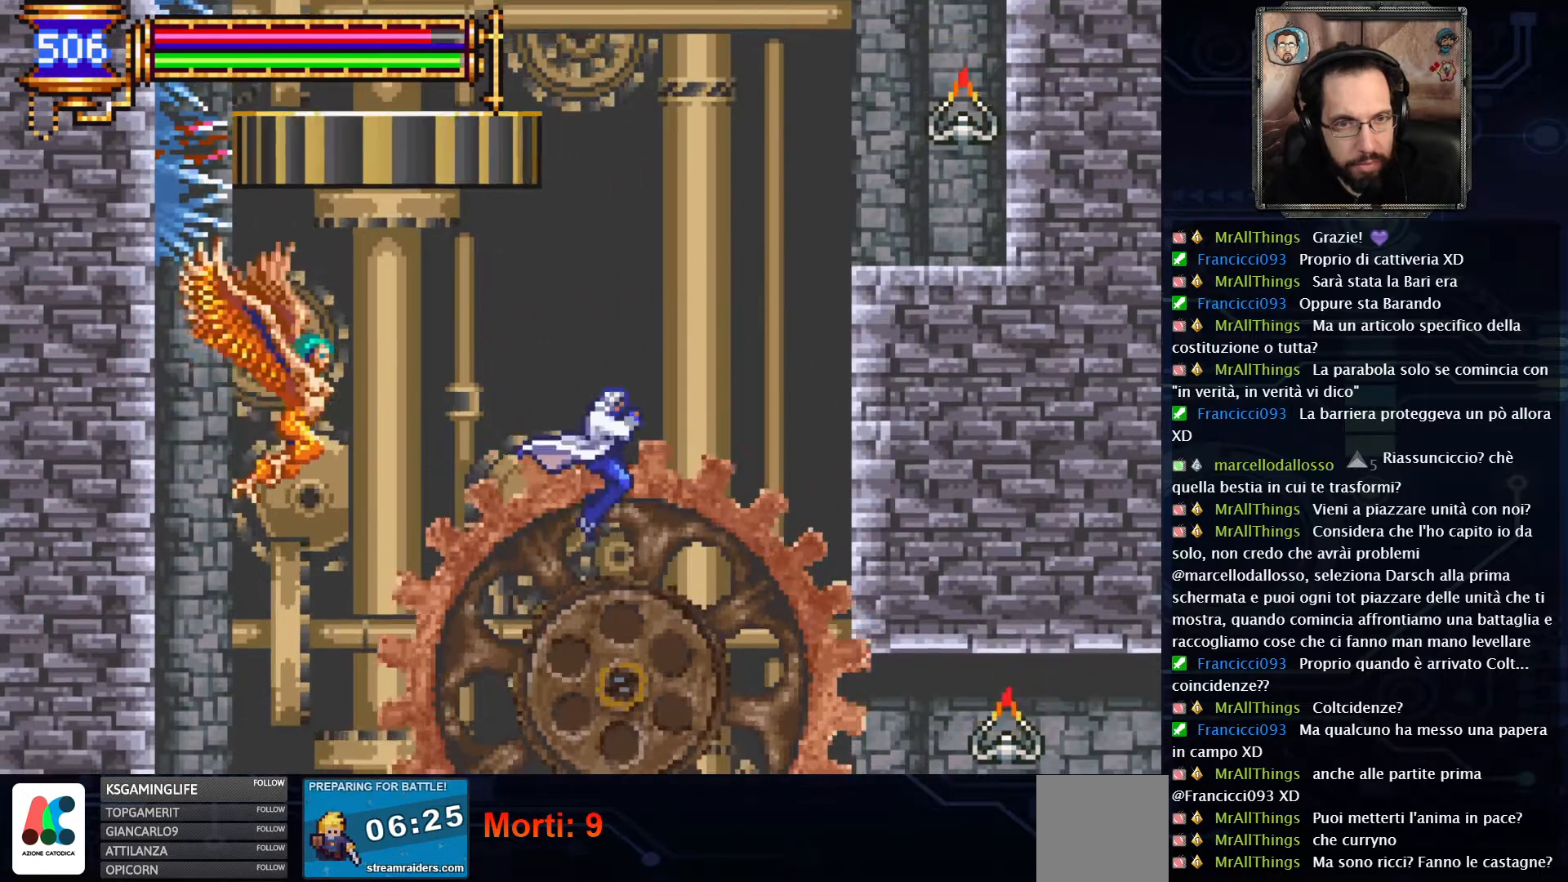
{"dt_ms": 500, "buttons": ["DPAD_LEFT"], "left_stick": "center", "right_stick": "center", "events": [[83, "A", "down"], [167, "DPAD_RIGHT", "up"], [333, "DPAD_LEFT", "down"], [367, "A", "up"]]}
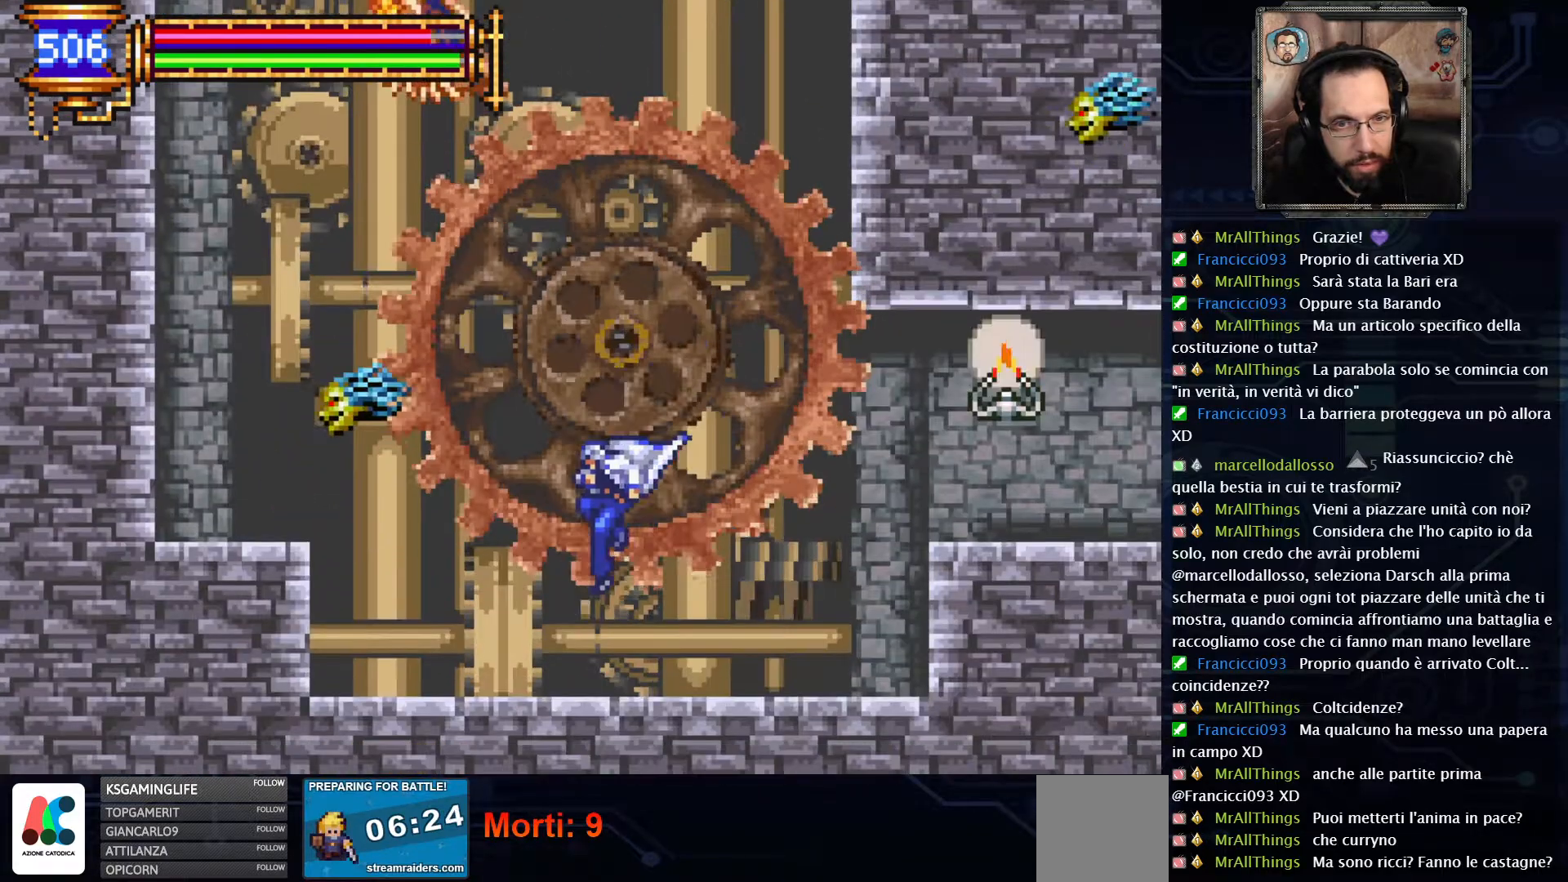
{"dt_ms": 500, "buttons": ["A", "DPAD_LEFT"], "left_stick": "center", "right_stick": "center", "events": [[400, "A", "down"]]}
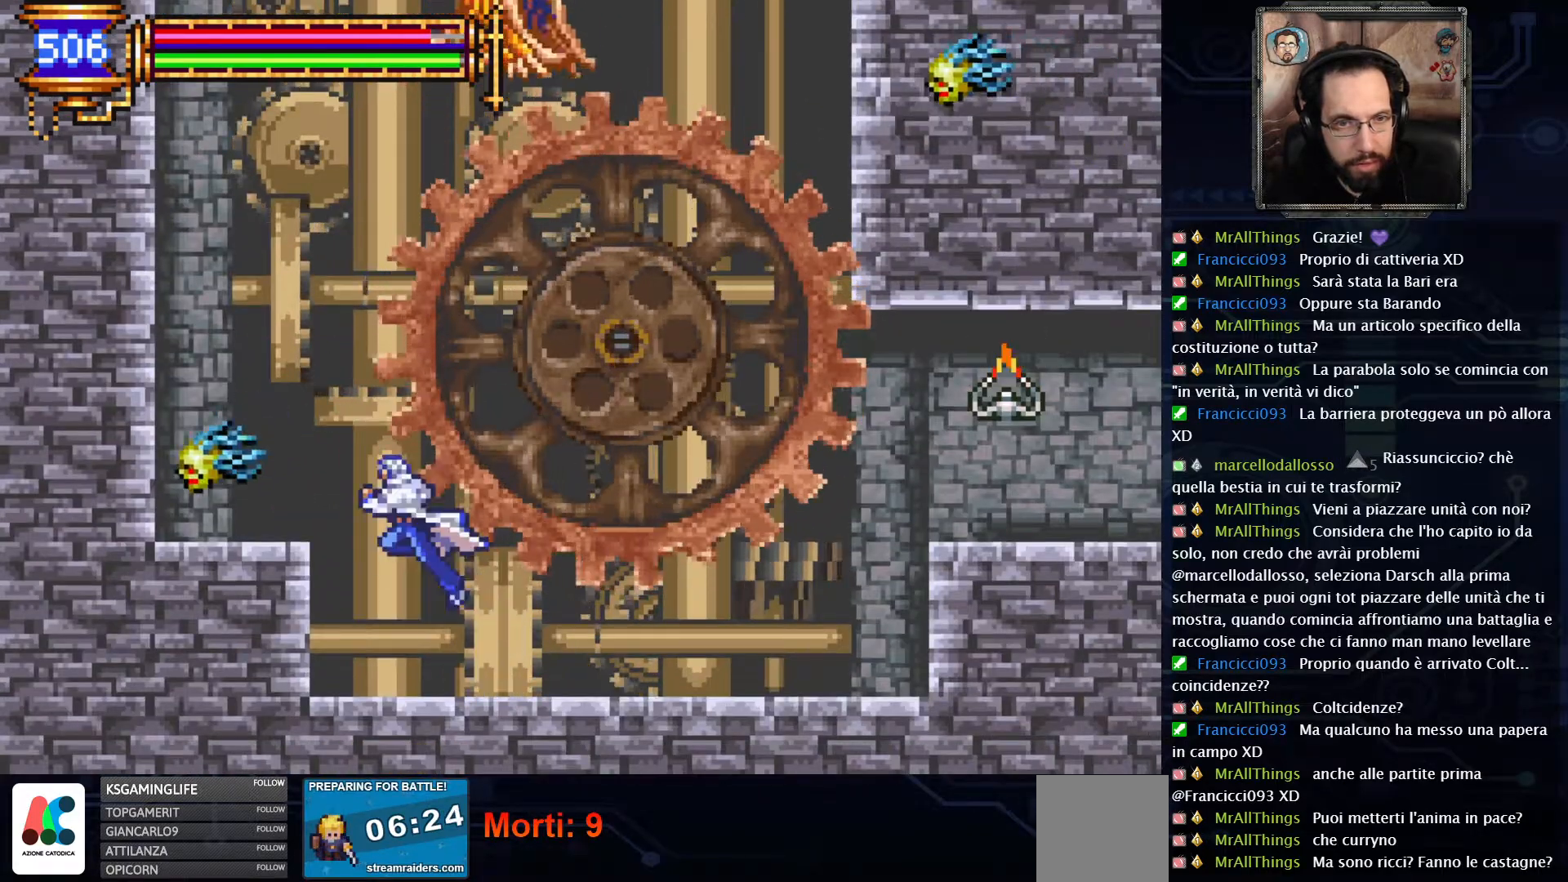
{"dt_ms": 500, "buttons": [], "left_stick": "center", "right_stick": "center", "events": [[117, "A", "up"], [350, "DPAD_LEFT", "up"]]}
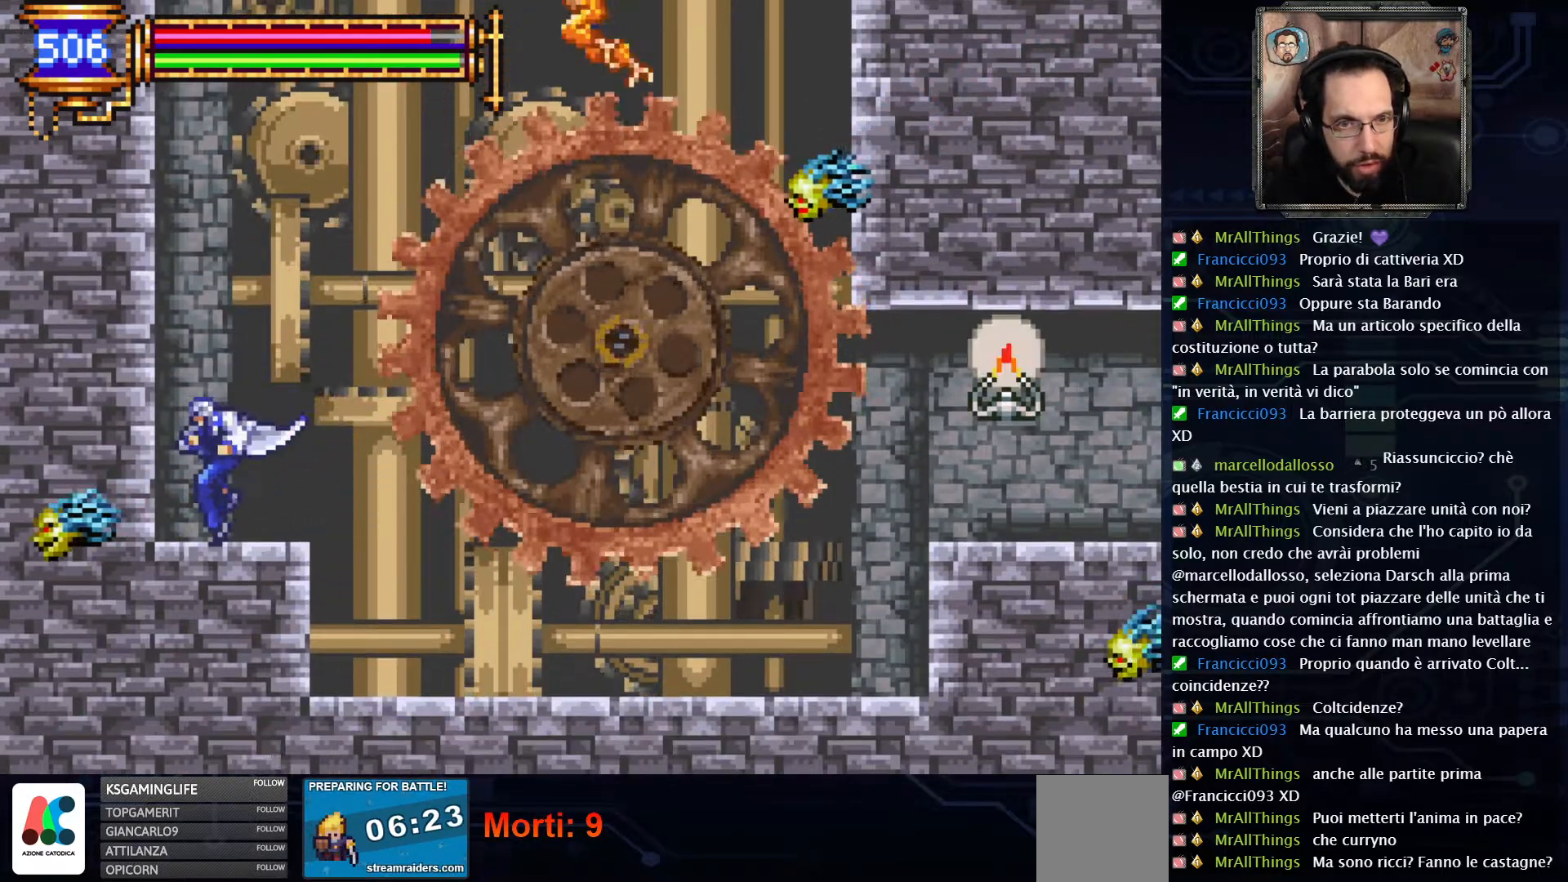
{"dt_ms": 500, "buttons": ["A", "X"], "left_stick": "center", "right_stick": "center", "events": [[17, "A", "down"], [33, "DPAD_RIGHT", "down"], [200, "A", "up"], [233, "A", "down"], [400, "DPAD_RIGHT", "up"], [450, "A", "up"], [483, "A", "down"], [483, "X", "down"]]}
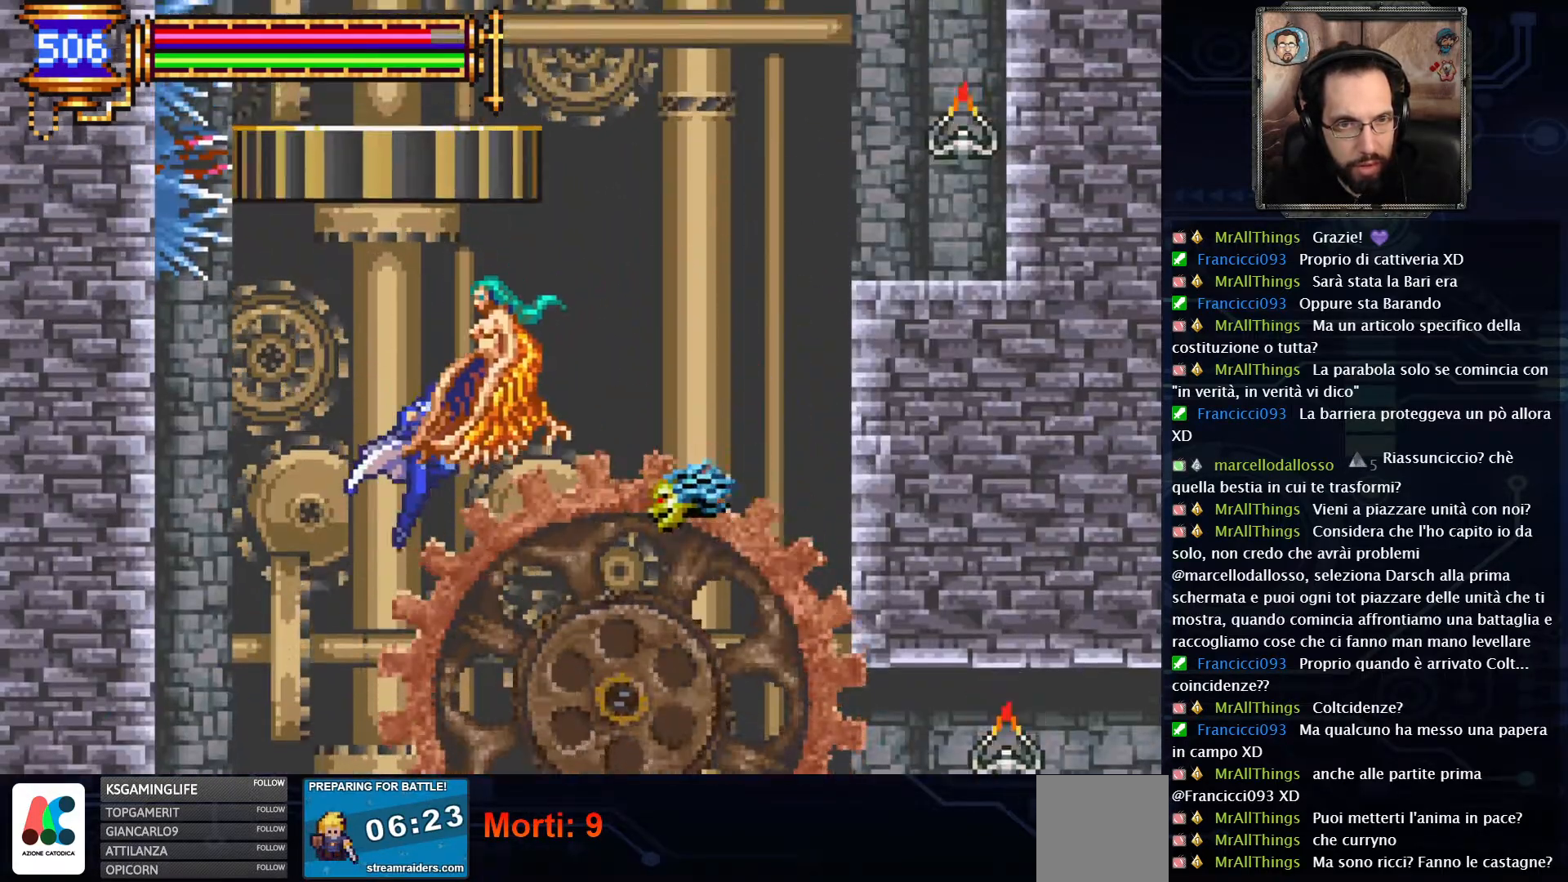
{"dt_ms": 500, "buttons": ["DPAD_LEFT"], "left_stick": "center", "right_stick": "center", "events": [[50, "A", "up"], [83, "X", "up"], [133, "DPAD_LEFT", "down"]]}
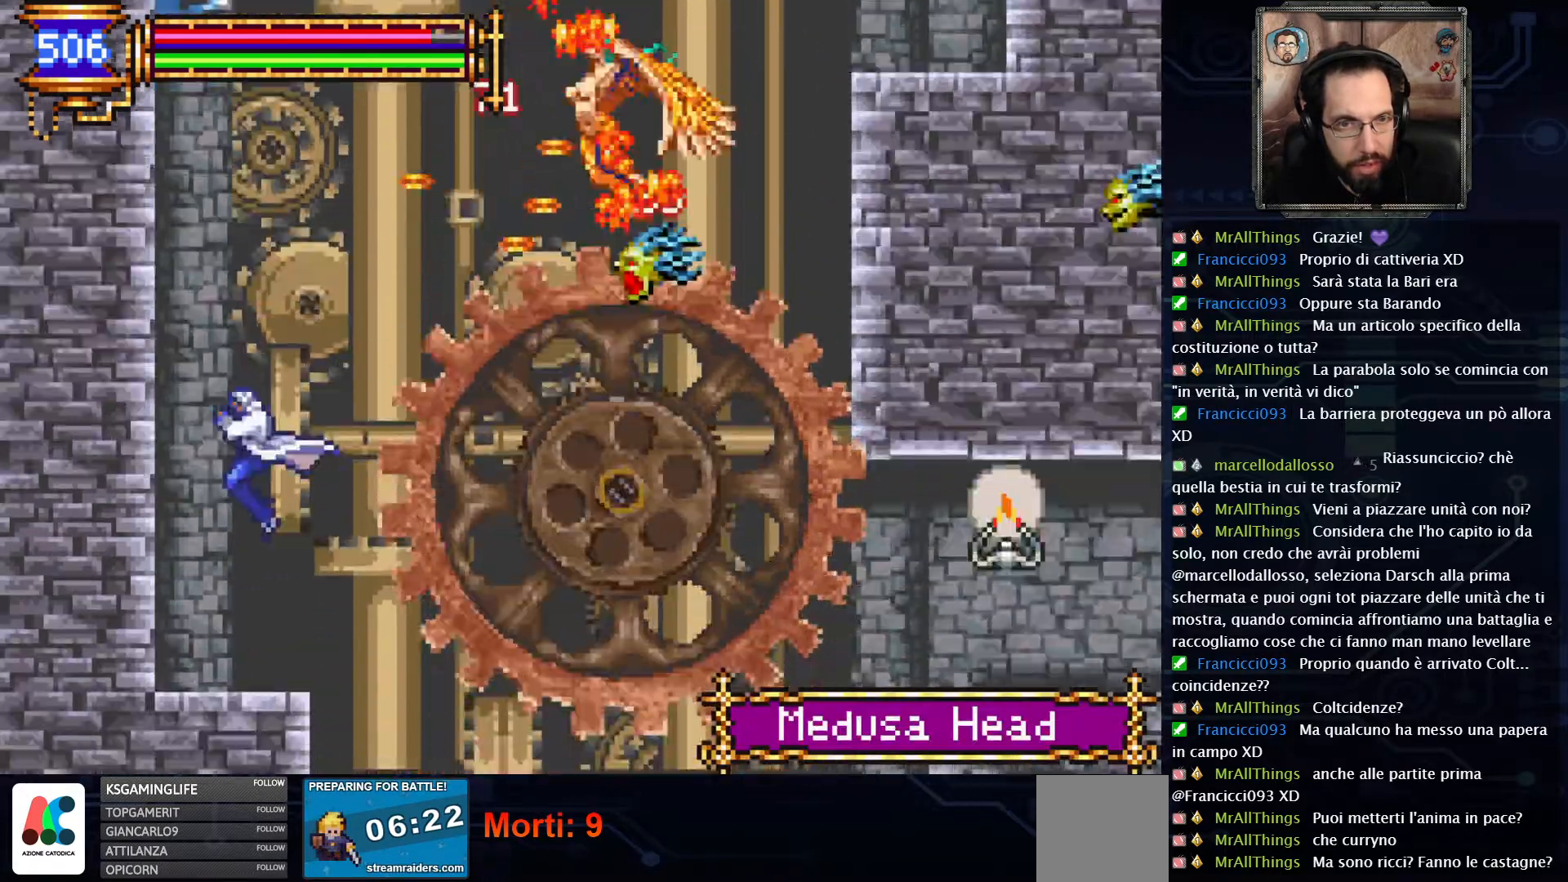
{"dt_ms": 500, "buttons": [], "left_stick": "center", "right_stick": "center", "events": [[117, "DPAD_LEFT", "up"]]}
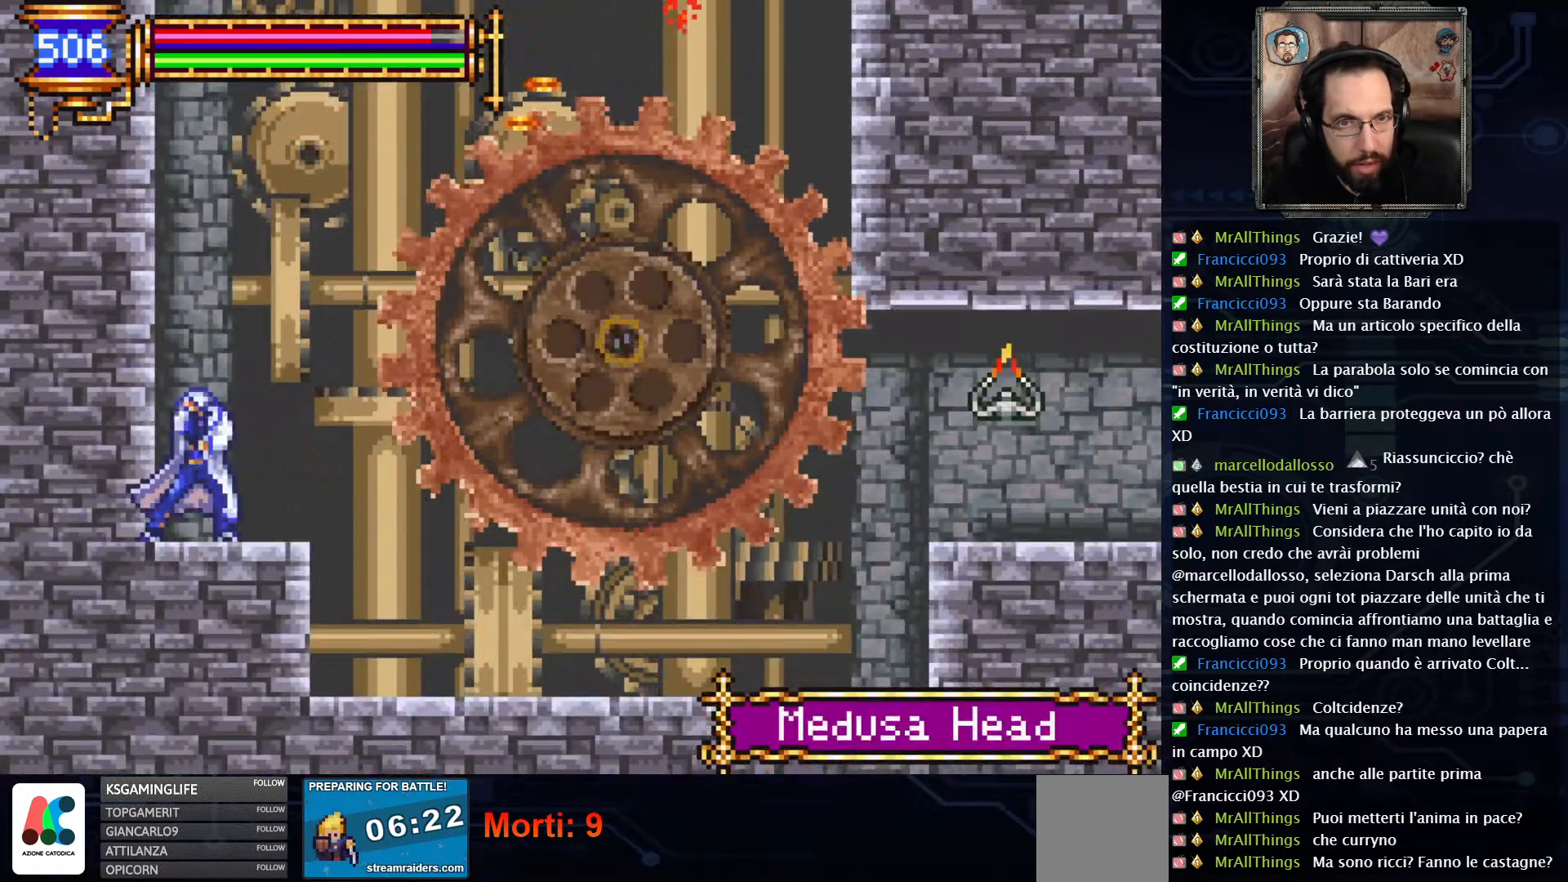
{"dt_ms": 1000, "buttons": ["A", "DPAD_RIGHT"], "left_stick": "center", "right_stick": "center"}
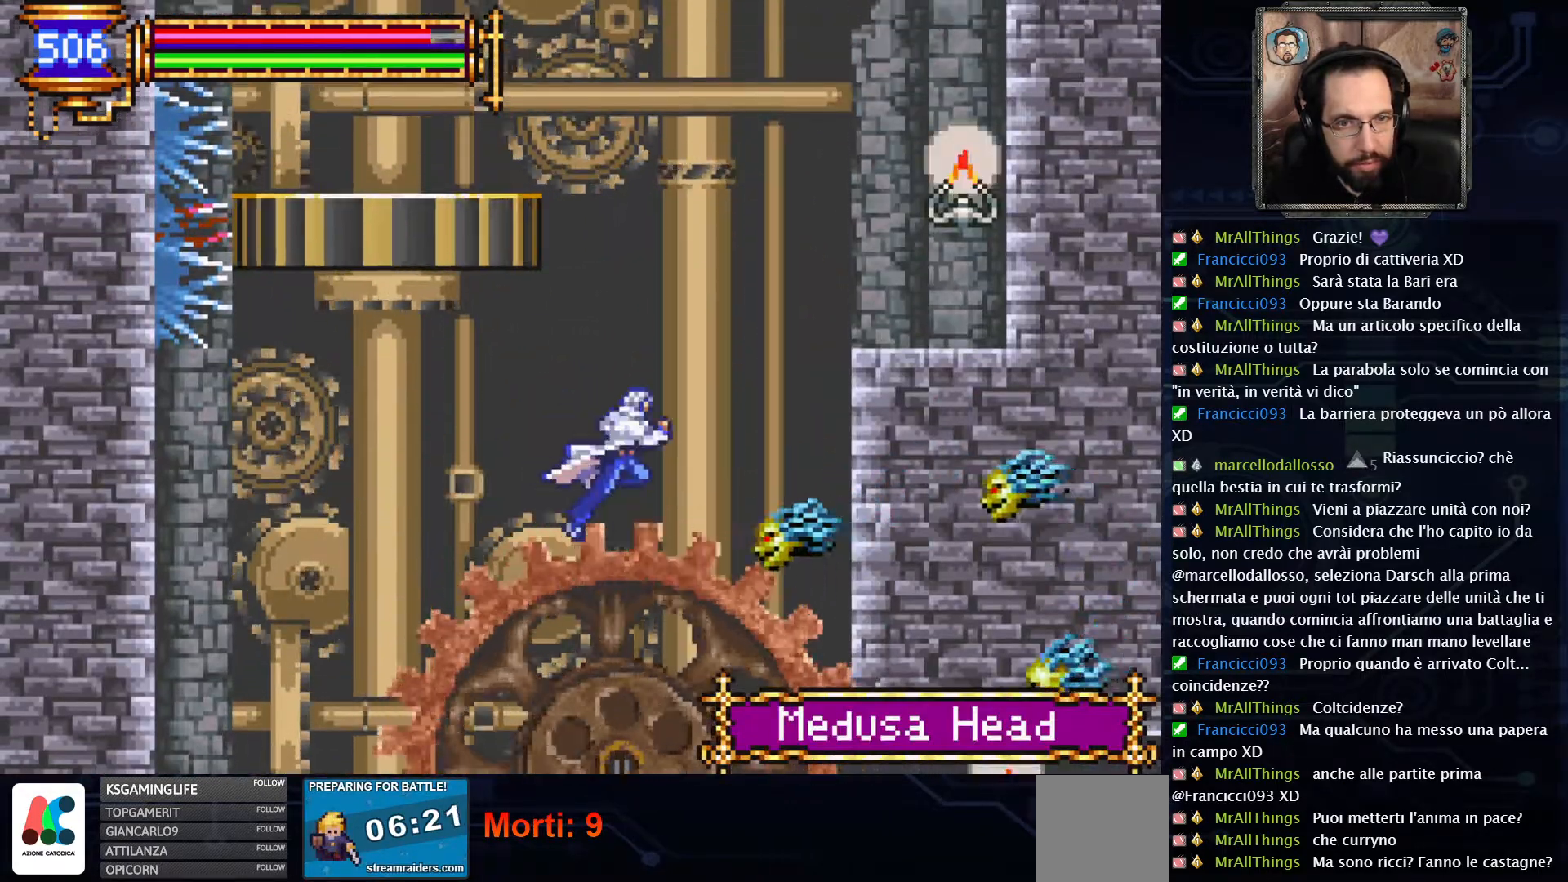
{"dt_ms": 500, "buttons": ["DPAD_RIGHT"], "left_stick": "center", "right_stick": "center", "events": [[317, "A", "up"]]}
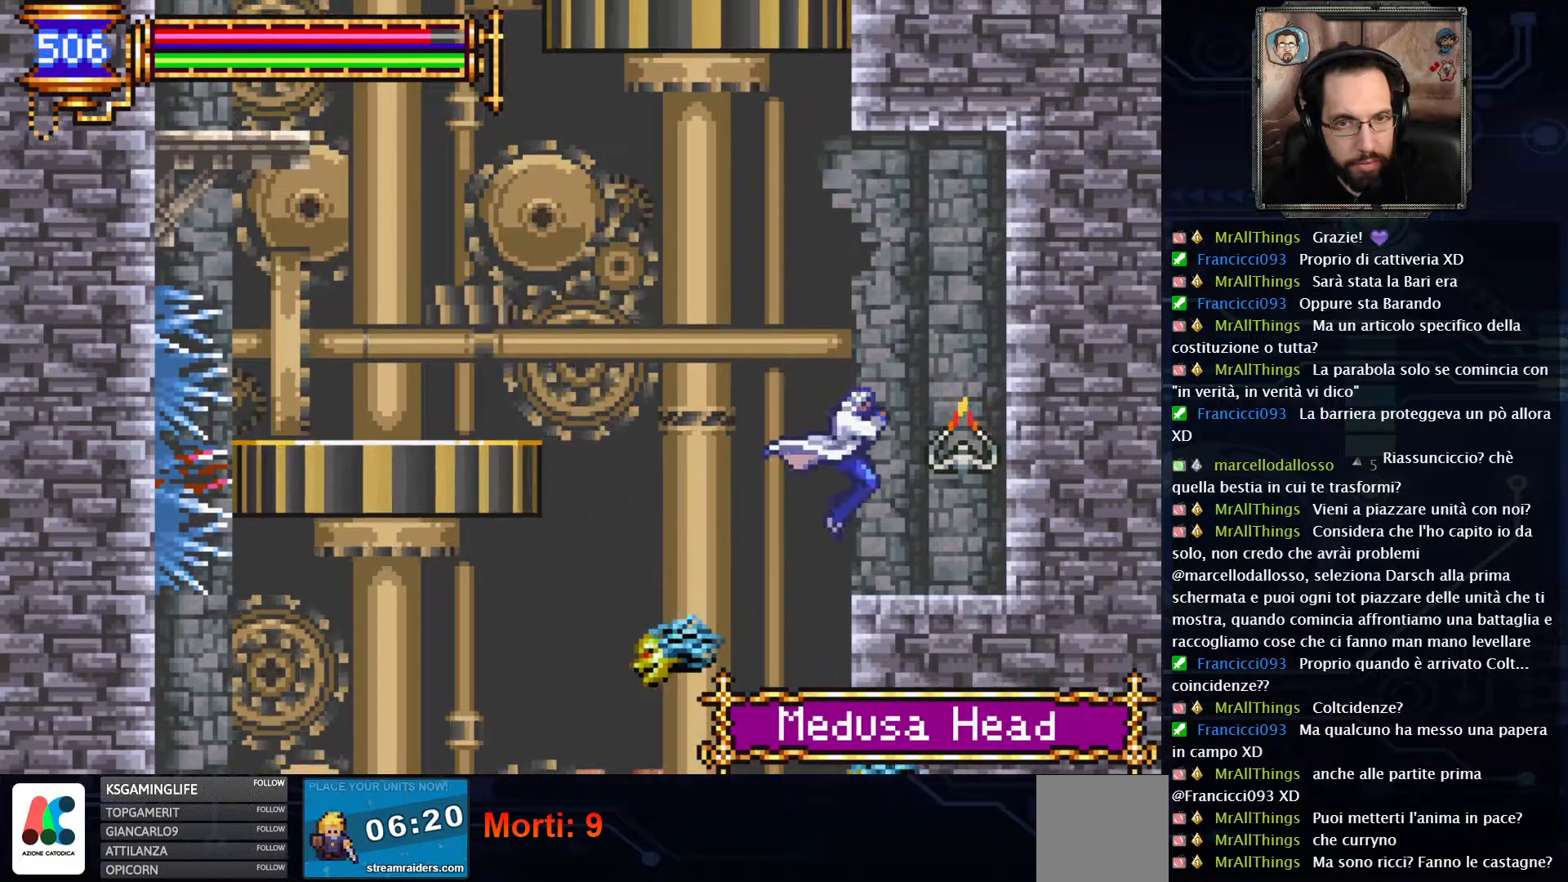
{"dt_ms": 500, "buttons": ["DPAD_LEFT"], "left_stick": "center", "right_stick": "center", "events": [[183, "DPAD_RIGHT", "up"], [383, "DPAD_LEFT", "down"]]}
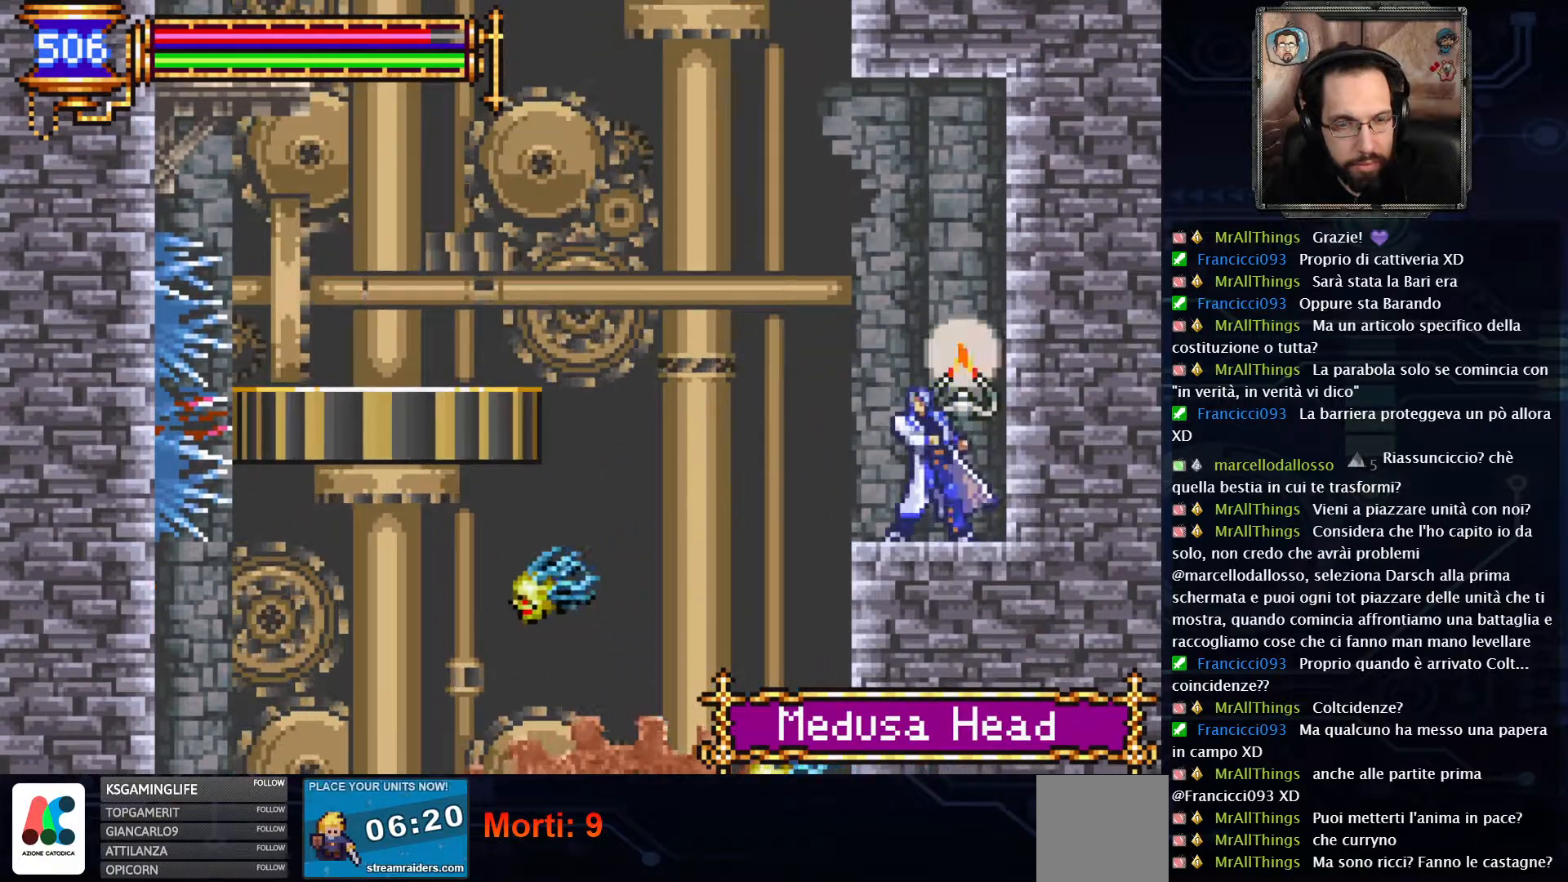
{"dt_ms": 500, "buttons": ["DPAD_LEFT"], "left_stick": "center", "right_stick": "center", "events": [[17, "A", "down"], [233, "A", "up"], [283, "A", "down"], [433, "A", "up"]]}
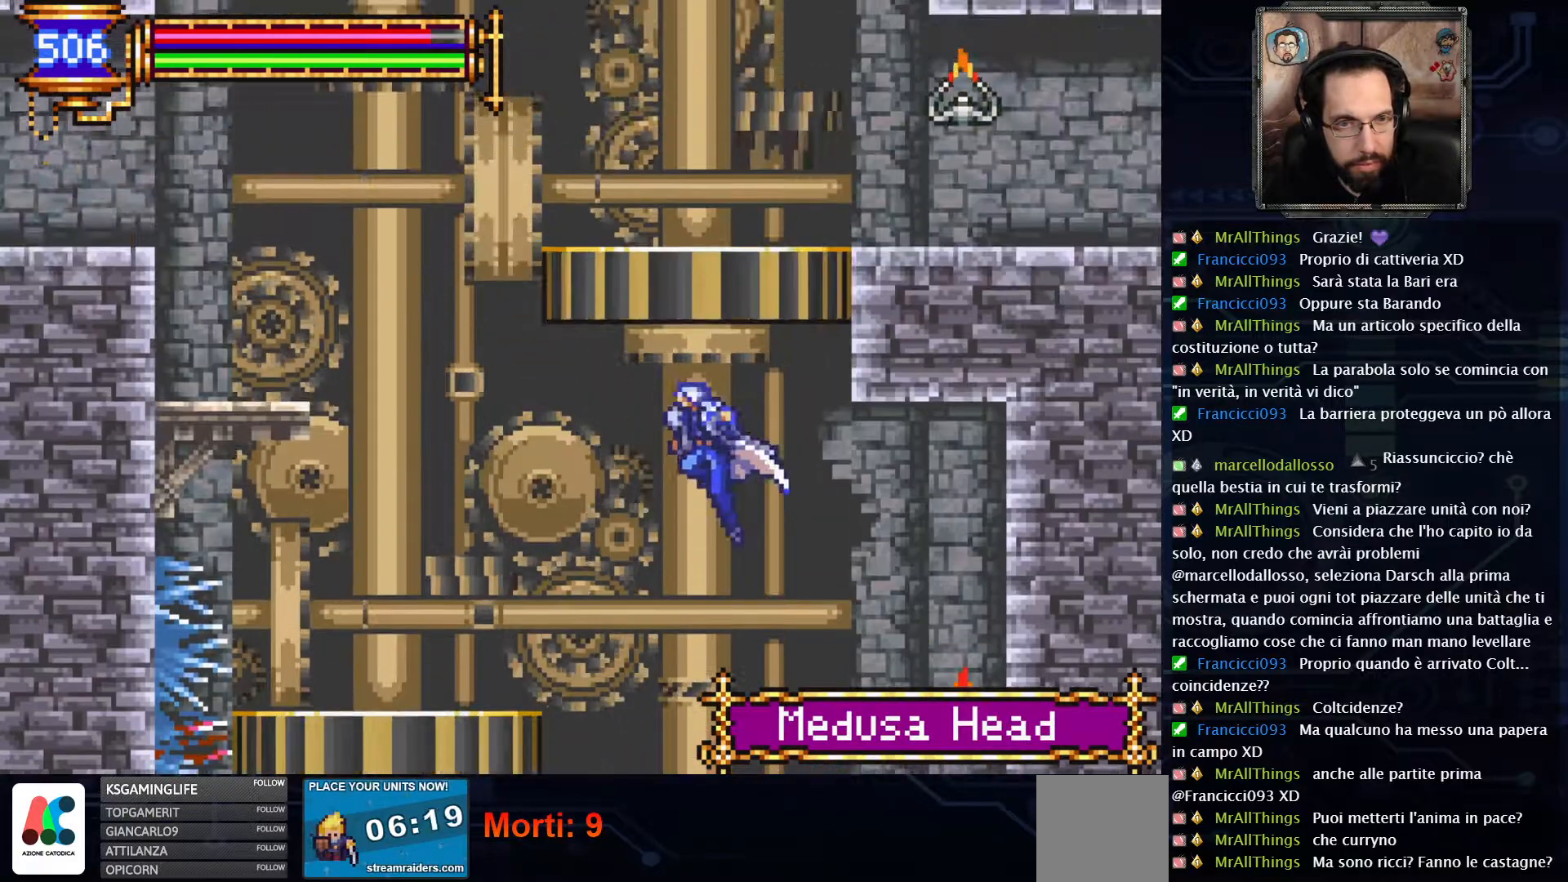
{"dt_ms": 500, "buttons": ["A", "DPAD_LEFT"], "left_stick": "center", "right_stick": "center", "events": [[450, "A", "down"]]}
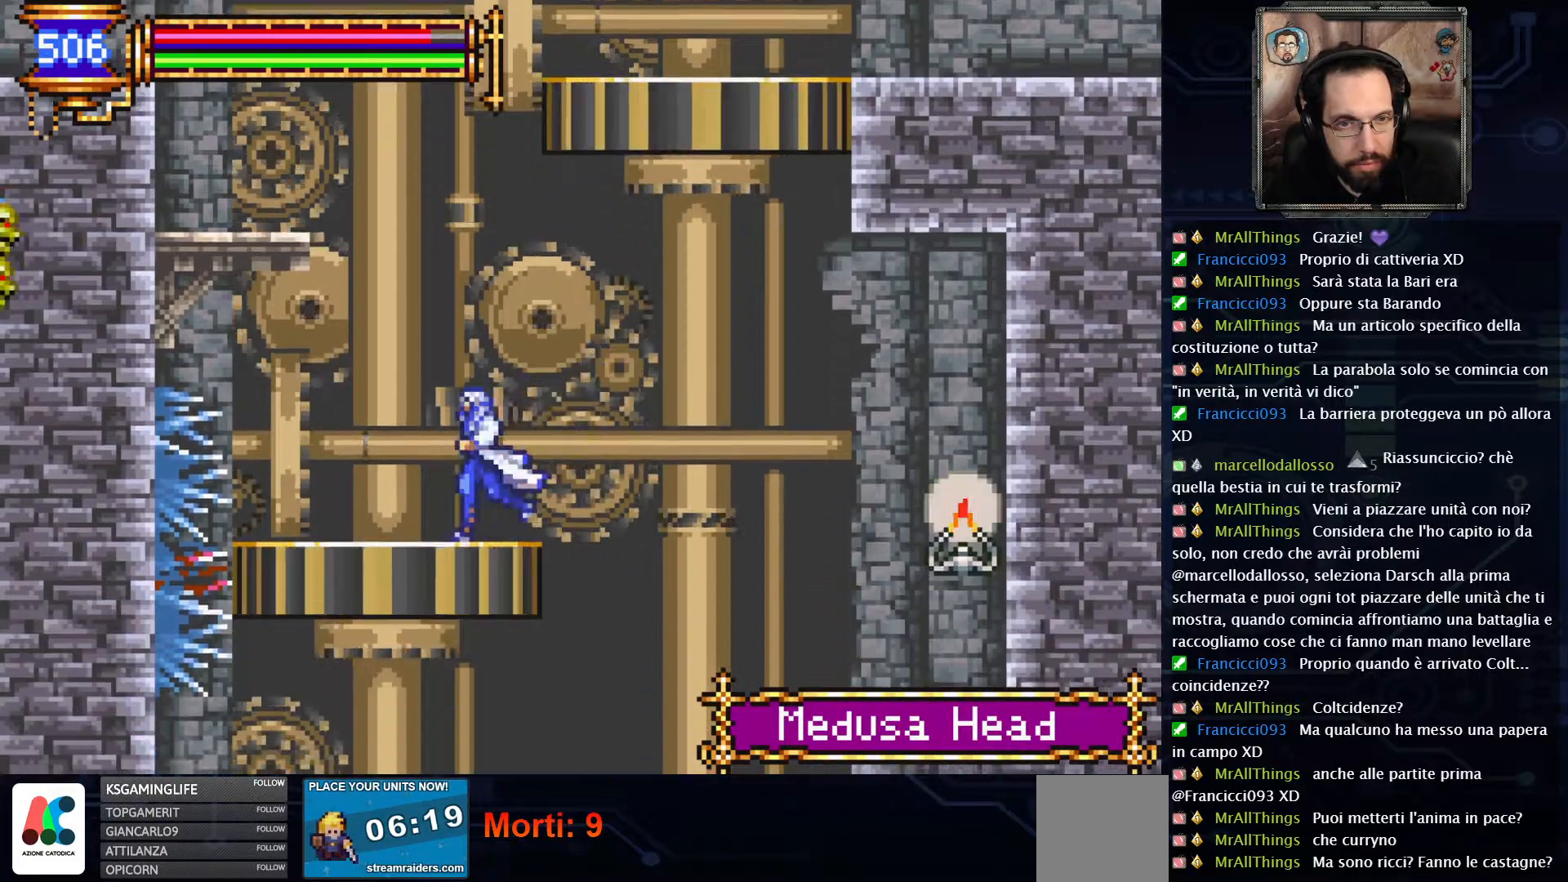
{"dt_ms": 500, "buttons": [], "left_stick": "center", "right_stick": "center", "events": [[200, "A", "up"], [250, "A", "down"], [383, "A", "up"], [450, "DPAD_LEFT", "up"]]}
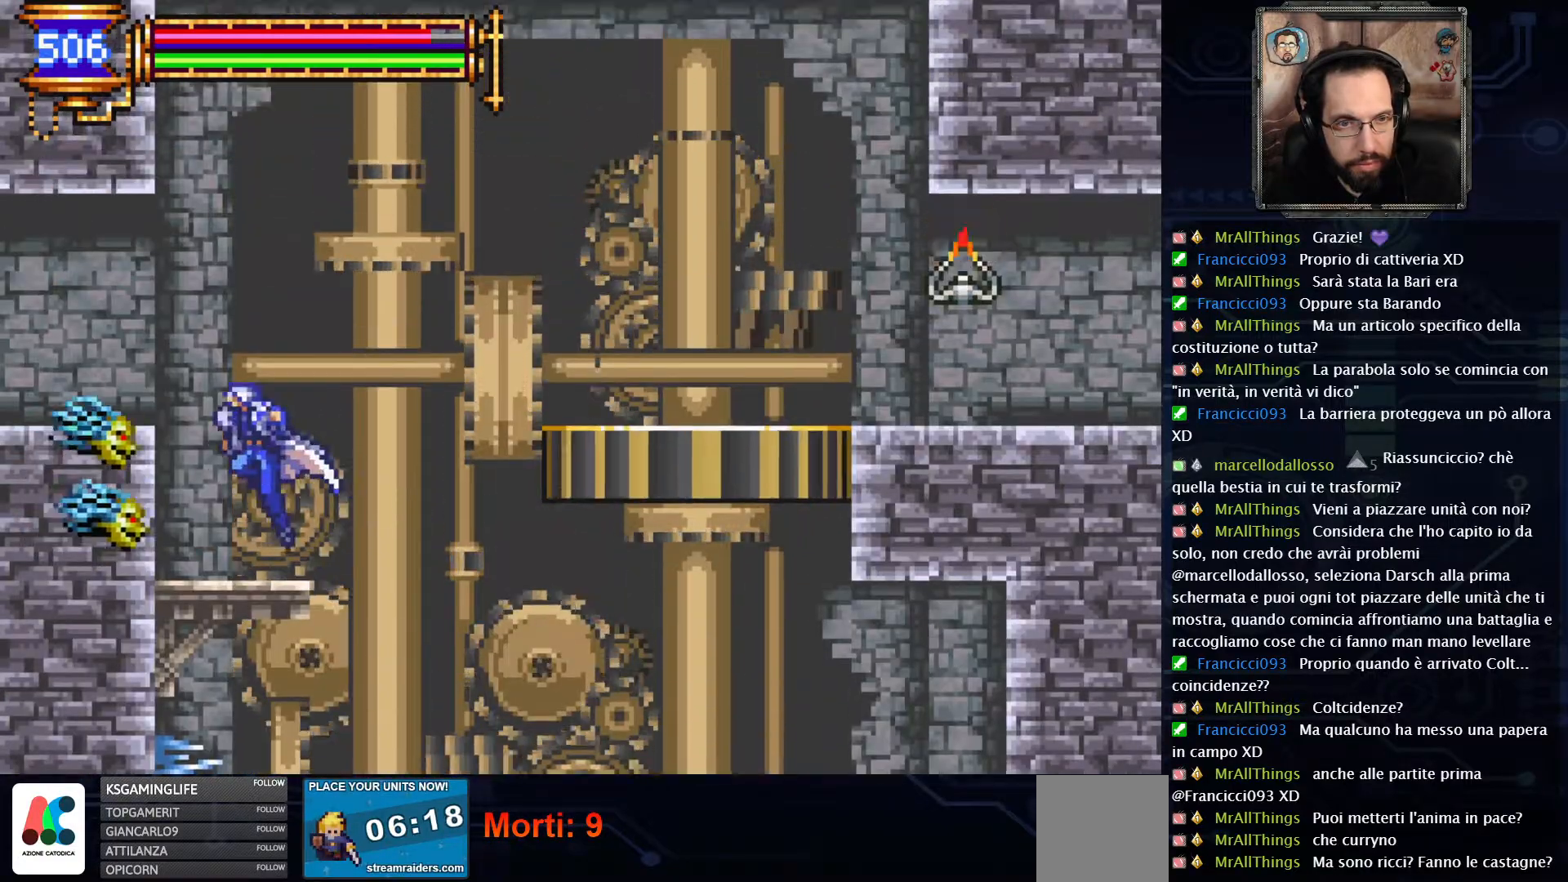
{"dt_ms": 500, "buttons": ["A", "DPAD_RIGHT"], "left_stick": "center", "right_stick": "center", "events": [[50, "DPAD_RIGHT", "down"], [183, "A", "down"], [383, "A", "up"], [433, "A", "down"]]}
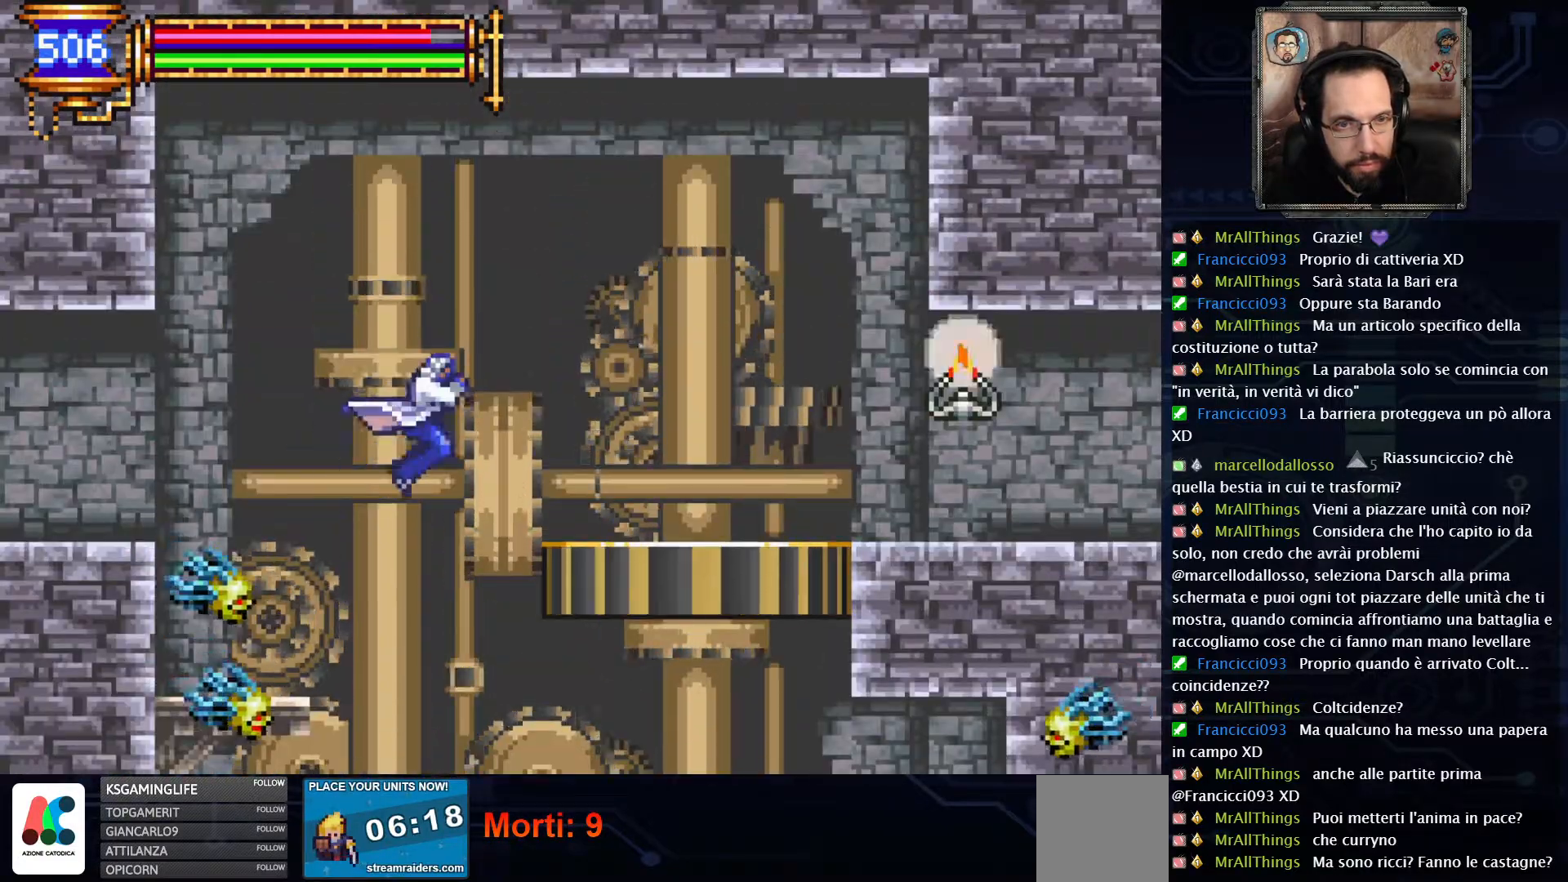
{"dt_ms": 500, "buttons": ["DPAD_RIGHT"], "left_stick": "center", "right_stick": "center", "events": [[167, "A", "up"]]}
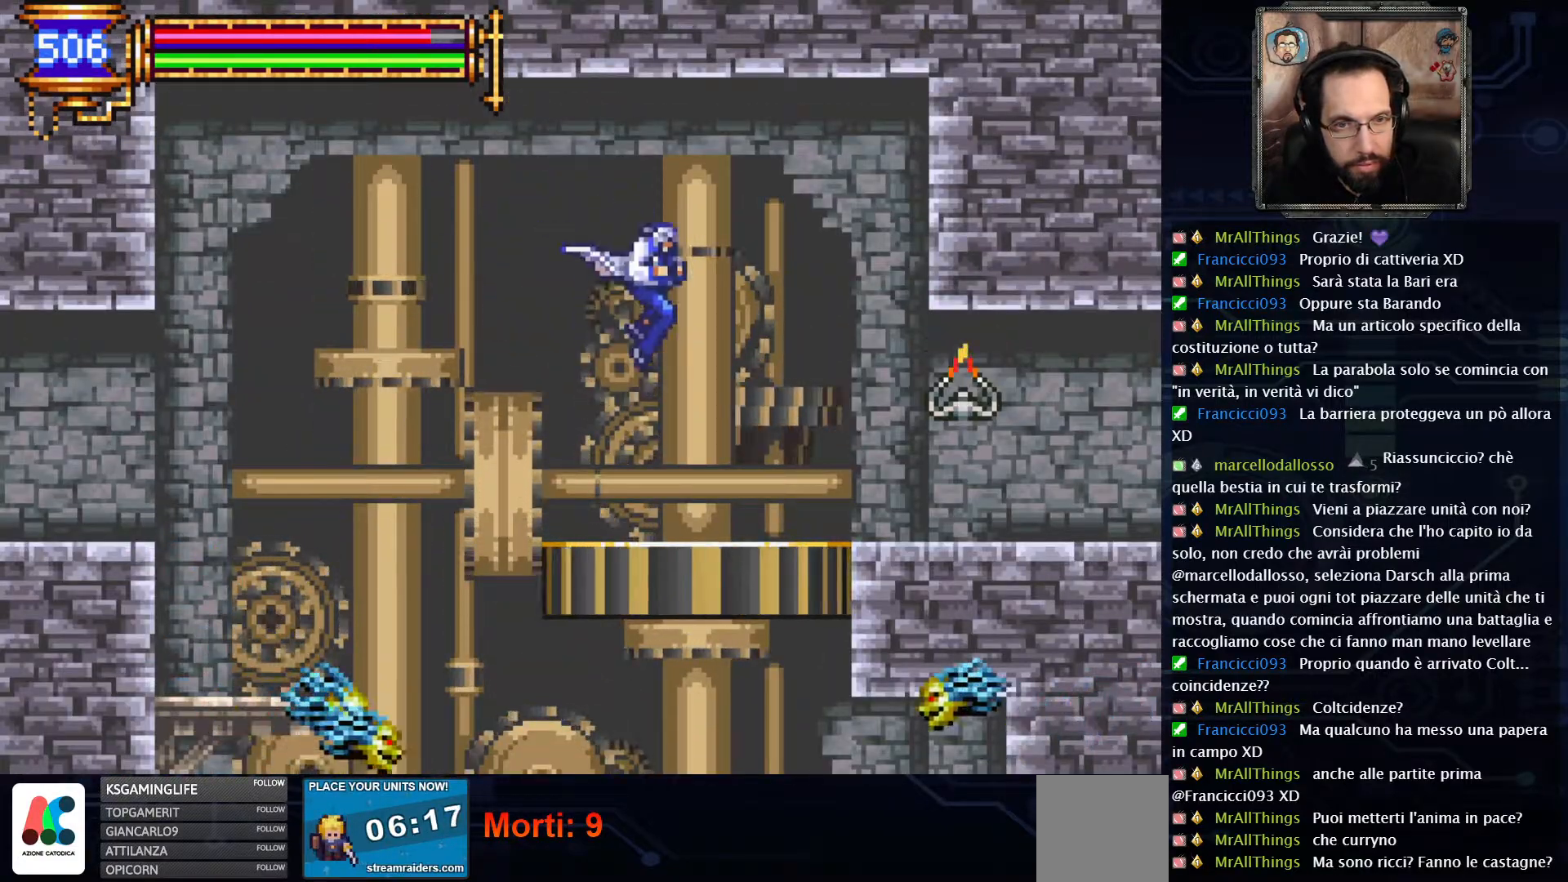
{"dt_ms": 500, "buttons": ["DPAD_RIGHT"], "left_stick": "center", "right_stick": "center", "events": []}
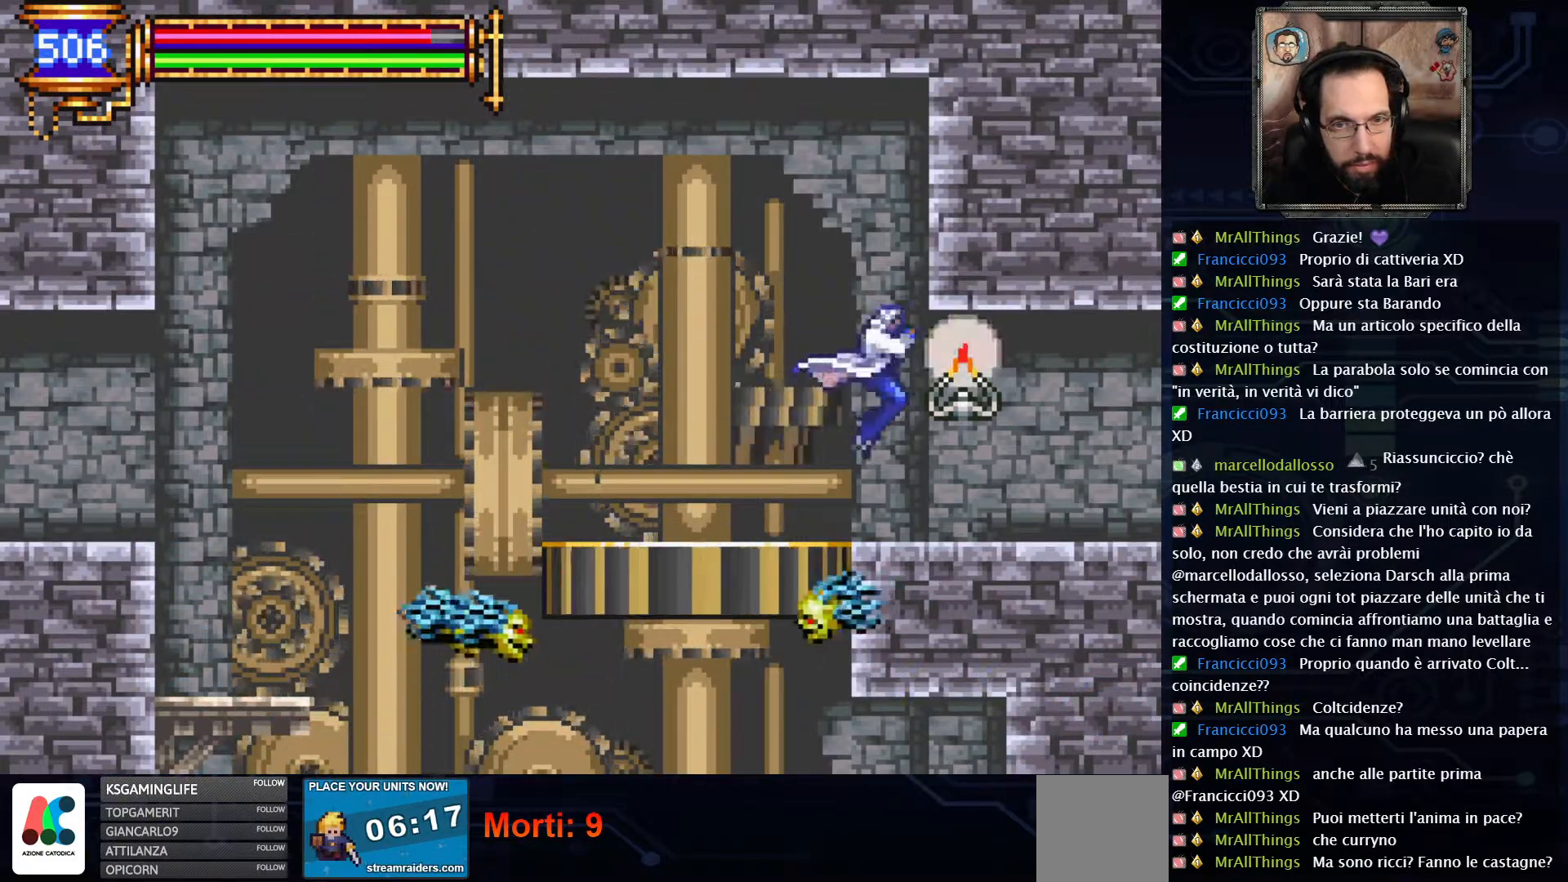
{"dt_ms": 500, "buttons": ["DPAD_RIGHT"], "left_stick": "center", "right_stick": "center", "events": []}
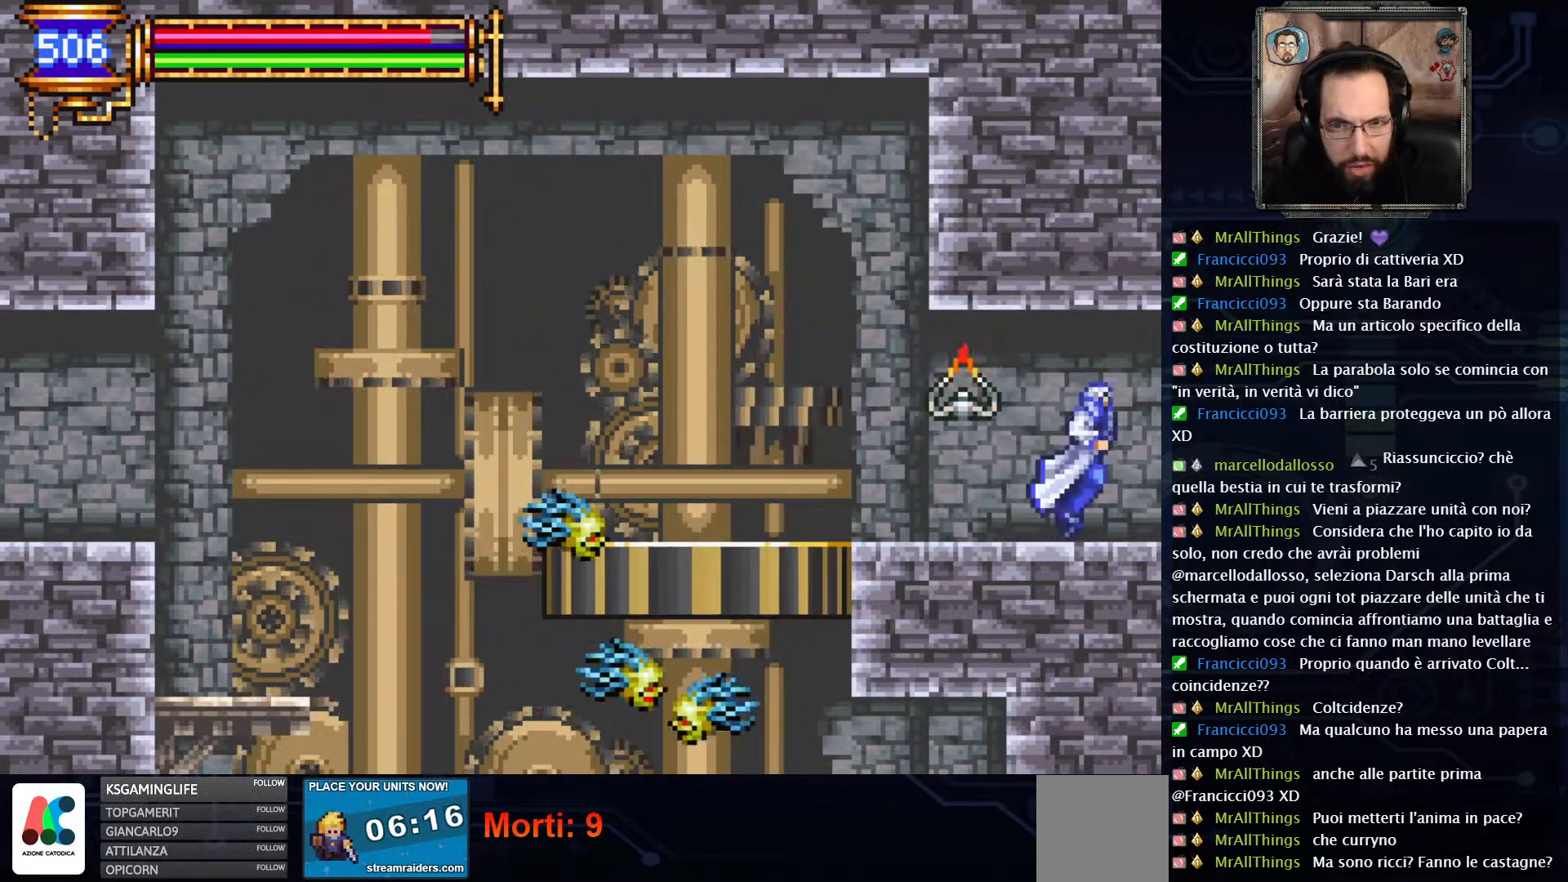
{"dt_ms": 500, "buttons": [], "left_stick": "center", "right_stick": "center", "events": [[333, "DPAD_RIGHT", "up"]]}
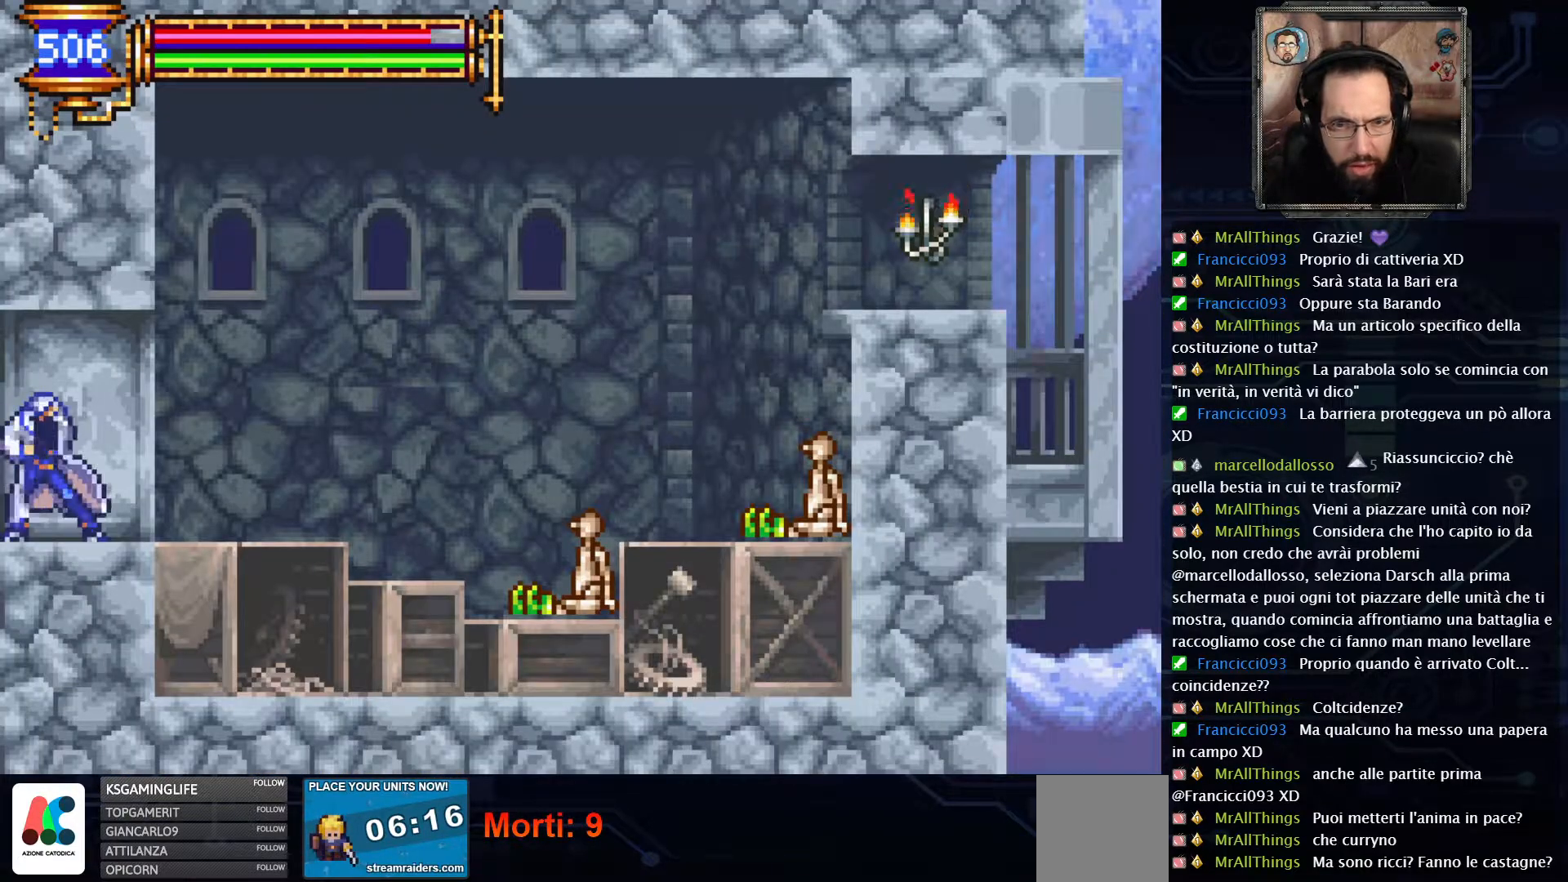
{"dt_ms": 500, "buttons": [], "left_stick": "center", "right_stick": "center", "events": [[117, "SELECT", "down"], [267, "SELECT", "up"]]}
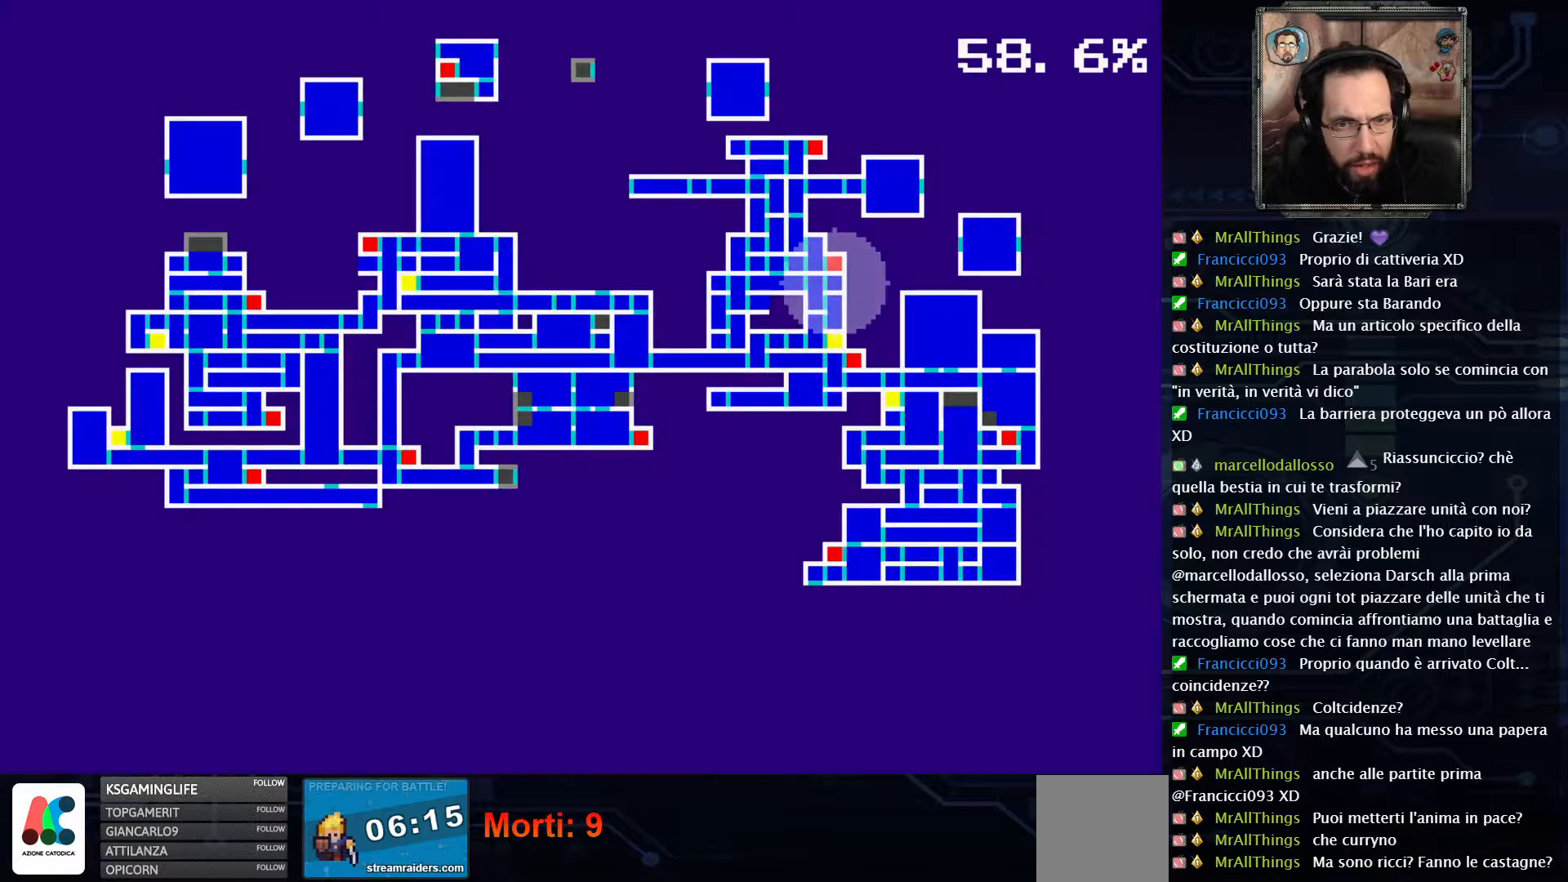
{"dt_ms": 500, "buttons": [], "left_stick": "center", "right_stick": "center", "events": []}
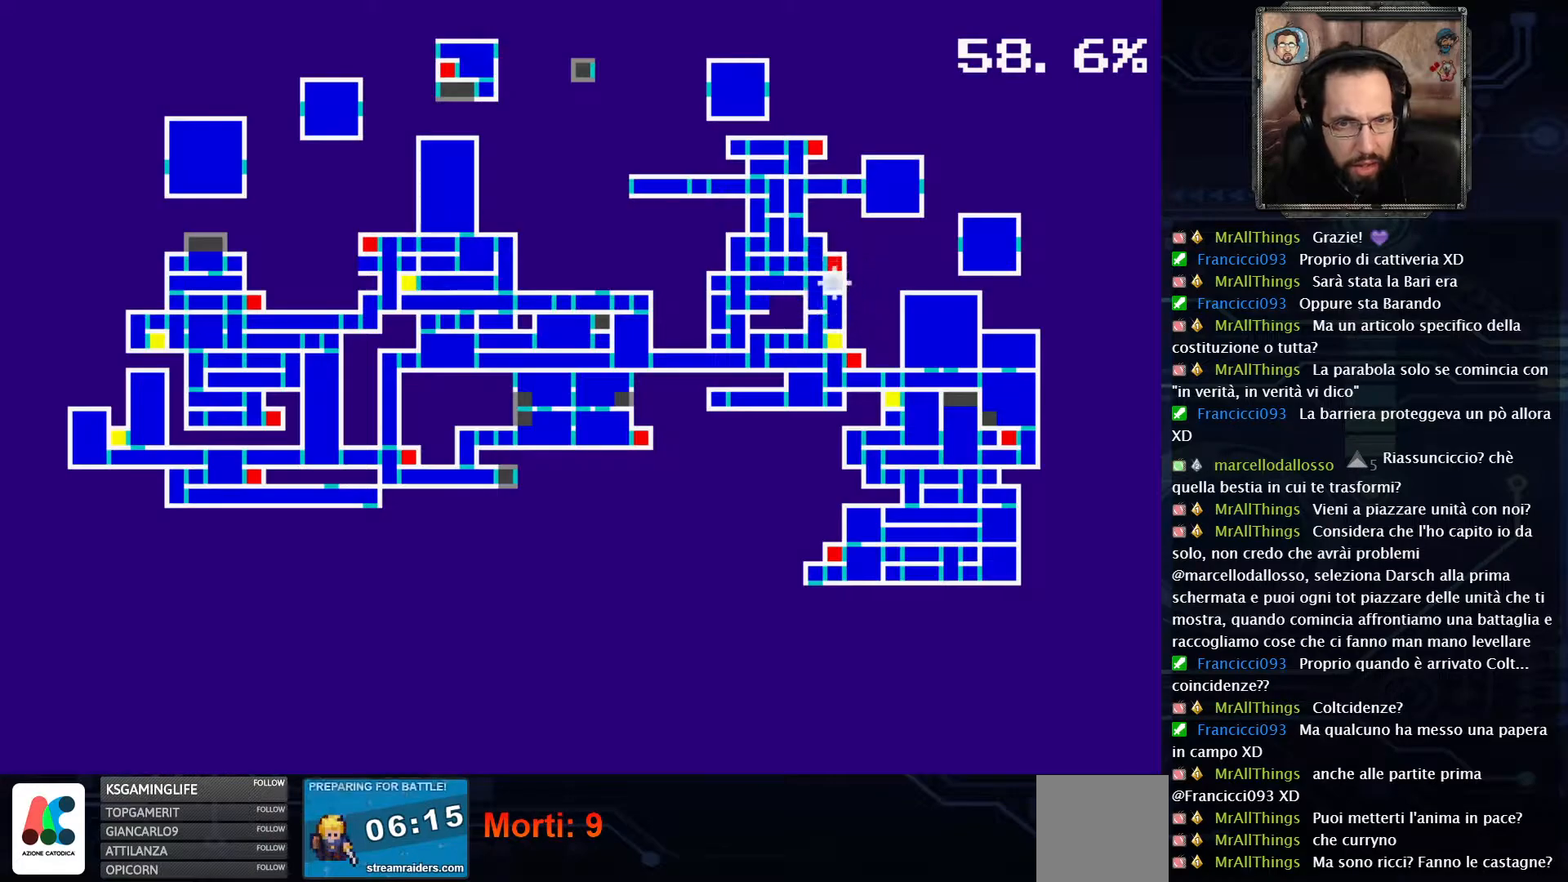
{"dt_ms": 500, "buttons": ["DPAD_LEFT"], "left_stick": "center", "right_stick": "center", "events": [[200, "SELECT", "down"], [317, "SELECT", "up"], [483, "DPAD_LEFT", "down"]]}
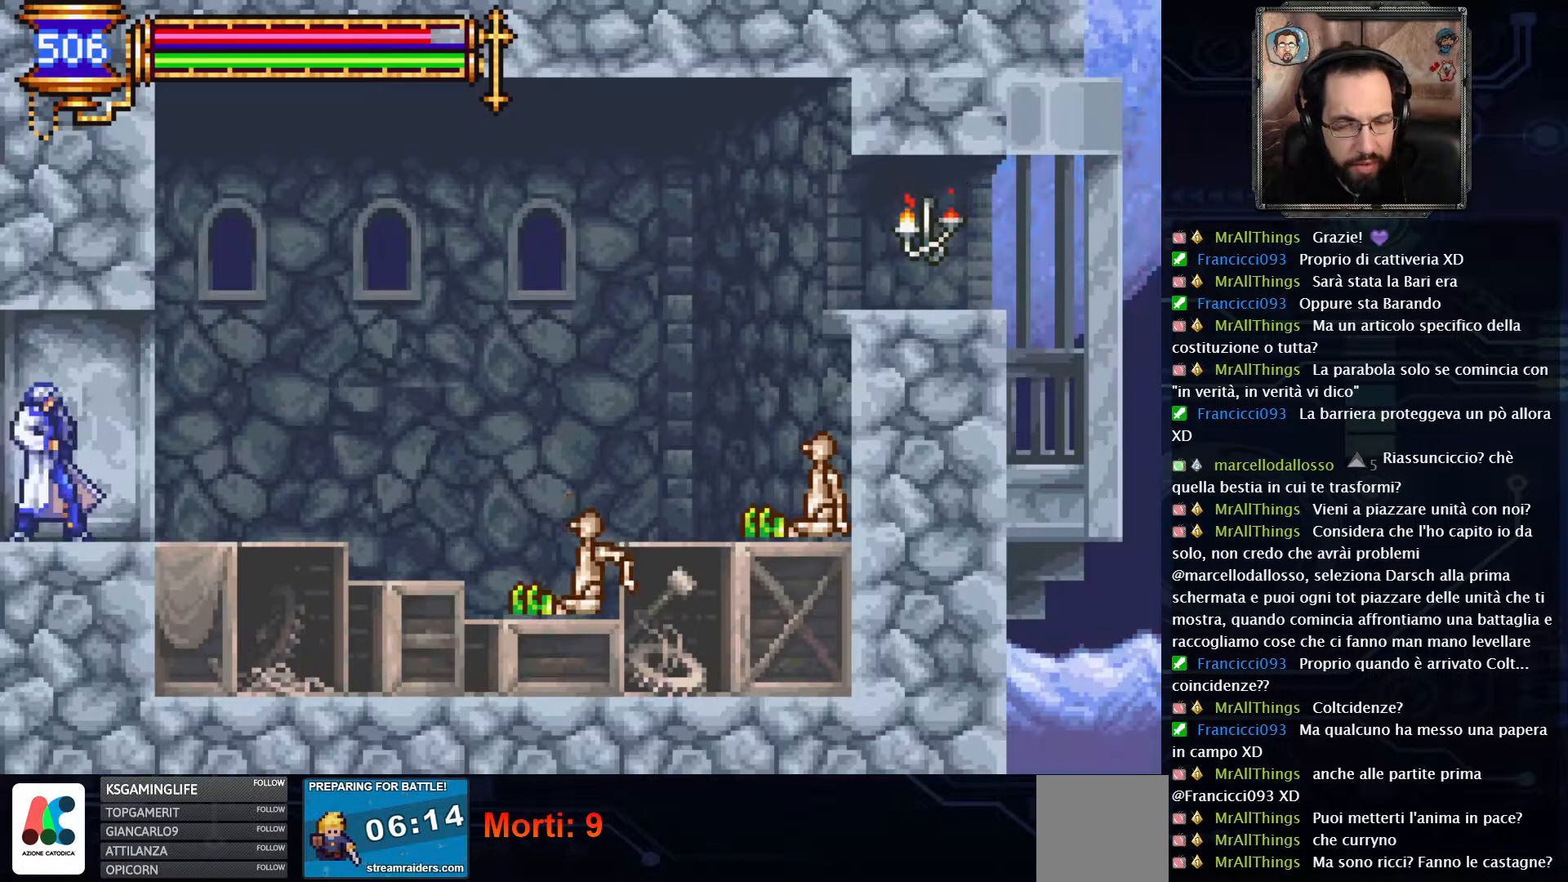
{"dt_ms": 500, "buttons": ["DPAD_LEFT"], "left_stick": "center", "right_stick": "center", "events": []}
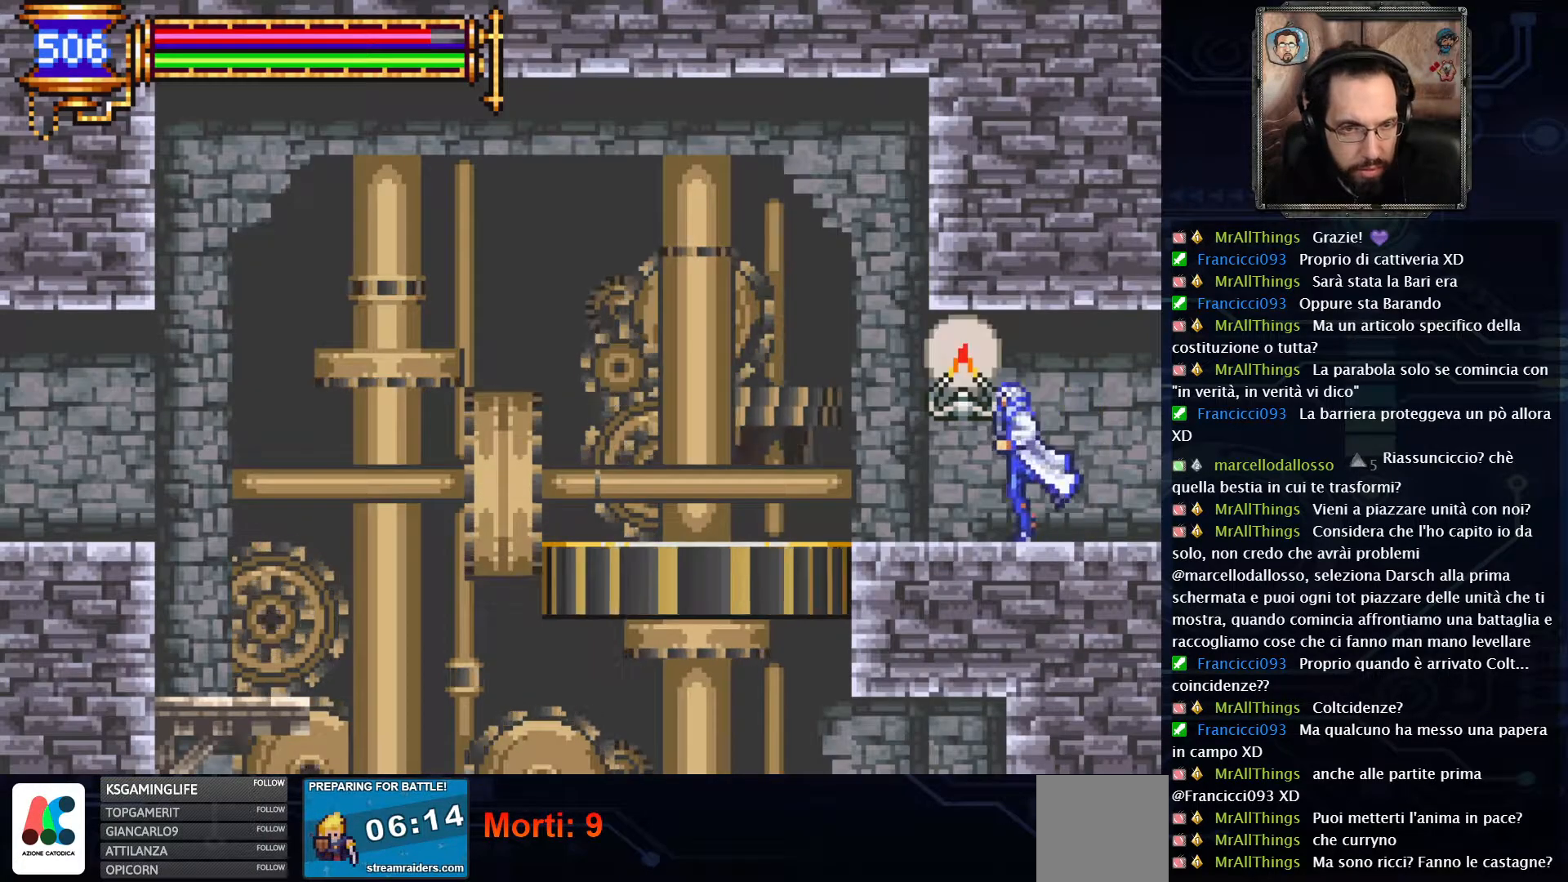
{"dt_ms": 500, "buttons": ["DPAD_LEFT"], "left_stick": "center", "right_stick": "center", "events": []}
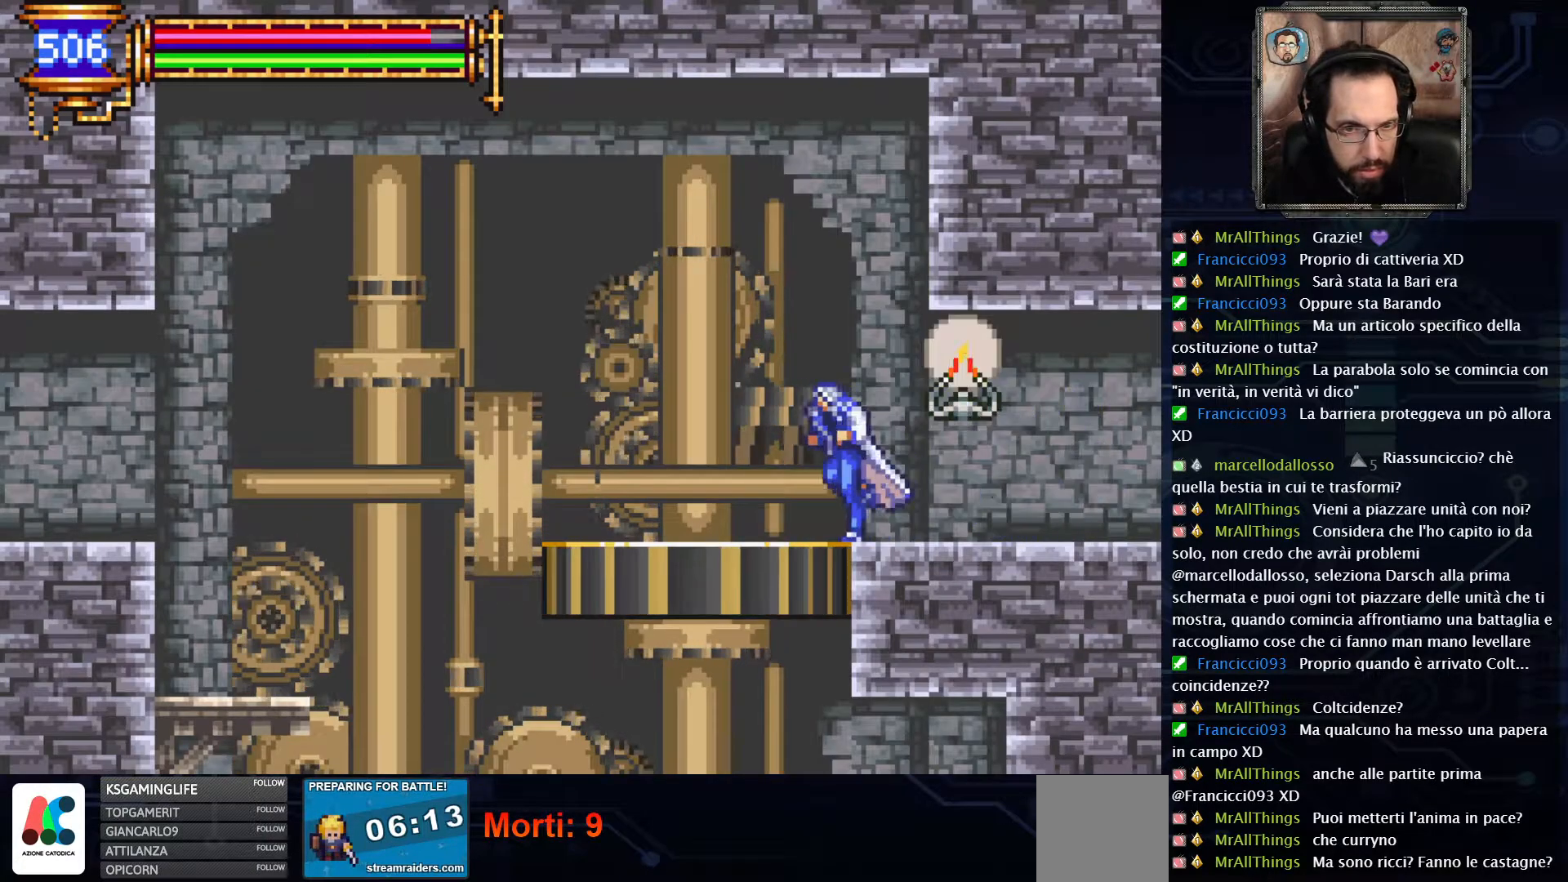
{"dt_ms": 500, "buttons": ["DPAD_LEFT"], "left_stick": "center", "right_stick": "center", "events": []}
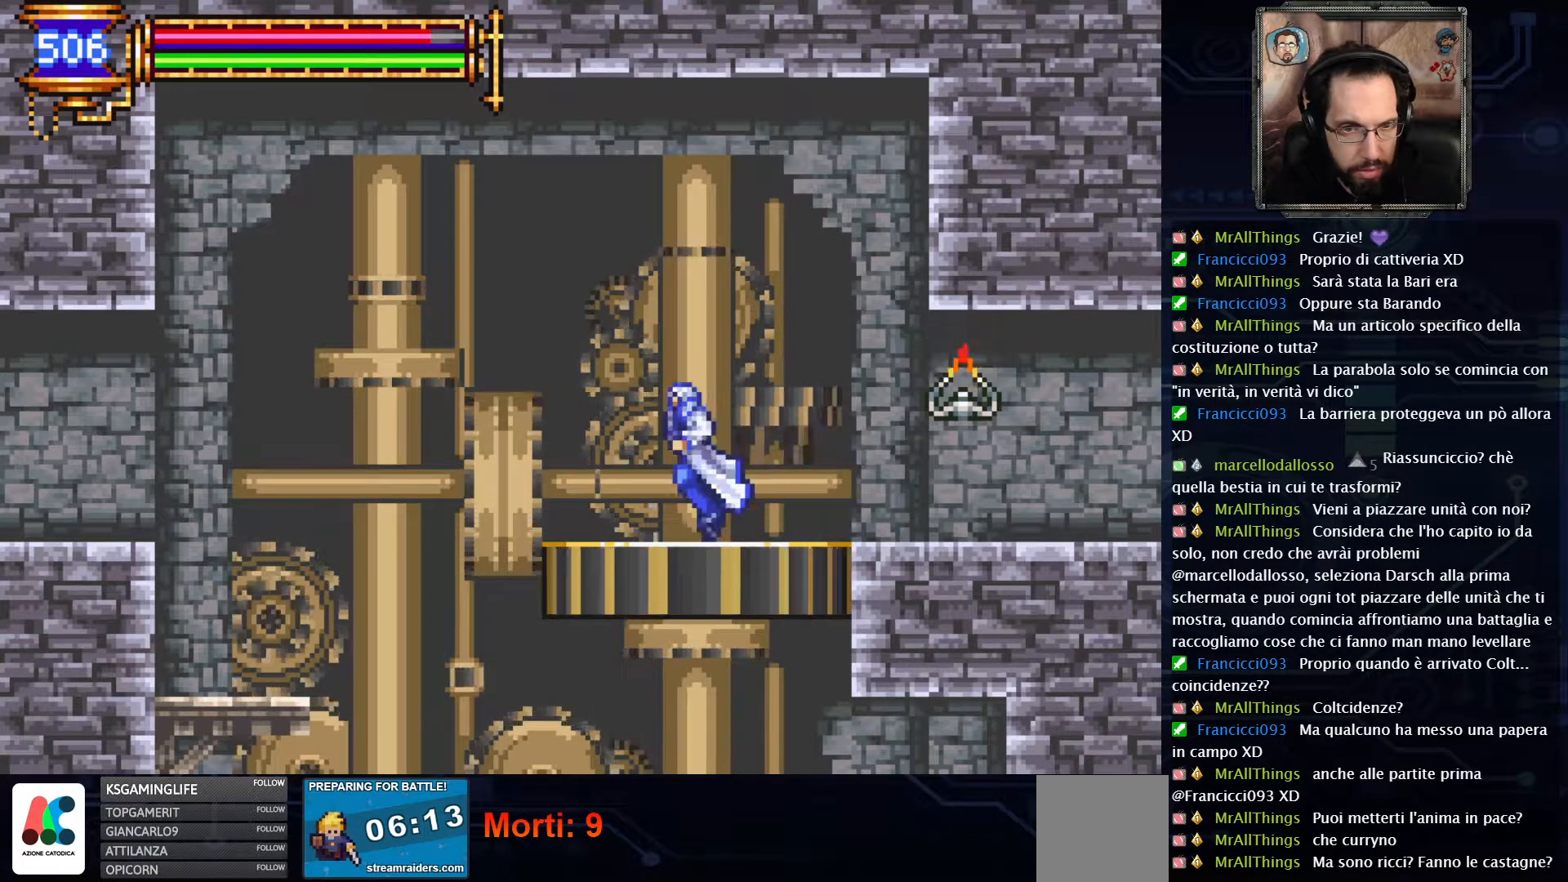
{"dt_ms": 500, "buttons": ["A", "DPAD_LEFT"], "left_stick": "center", "right_stick": "center", "events": [[417, "A", "down"]]}
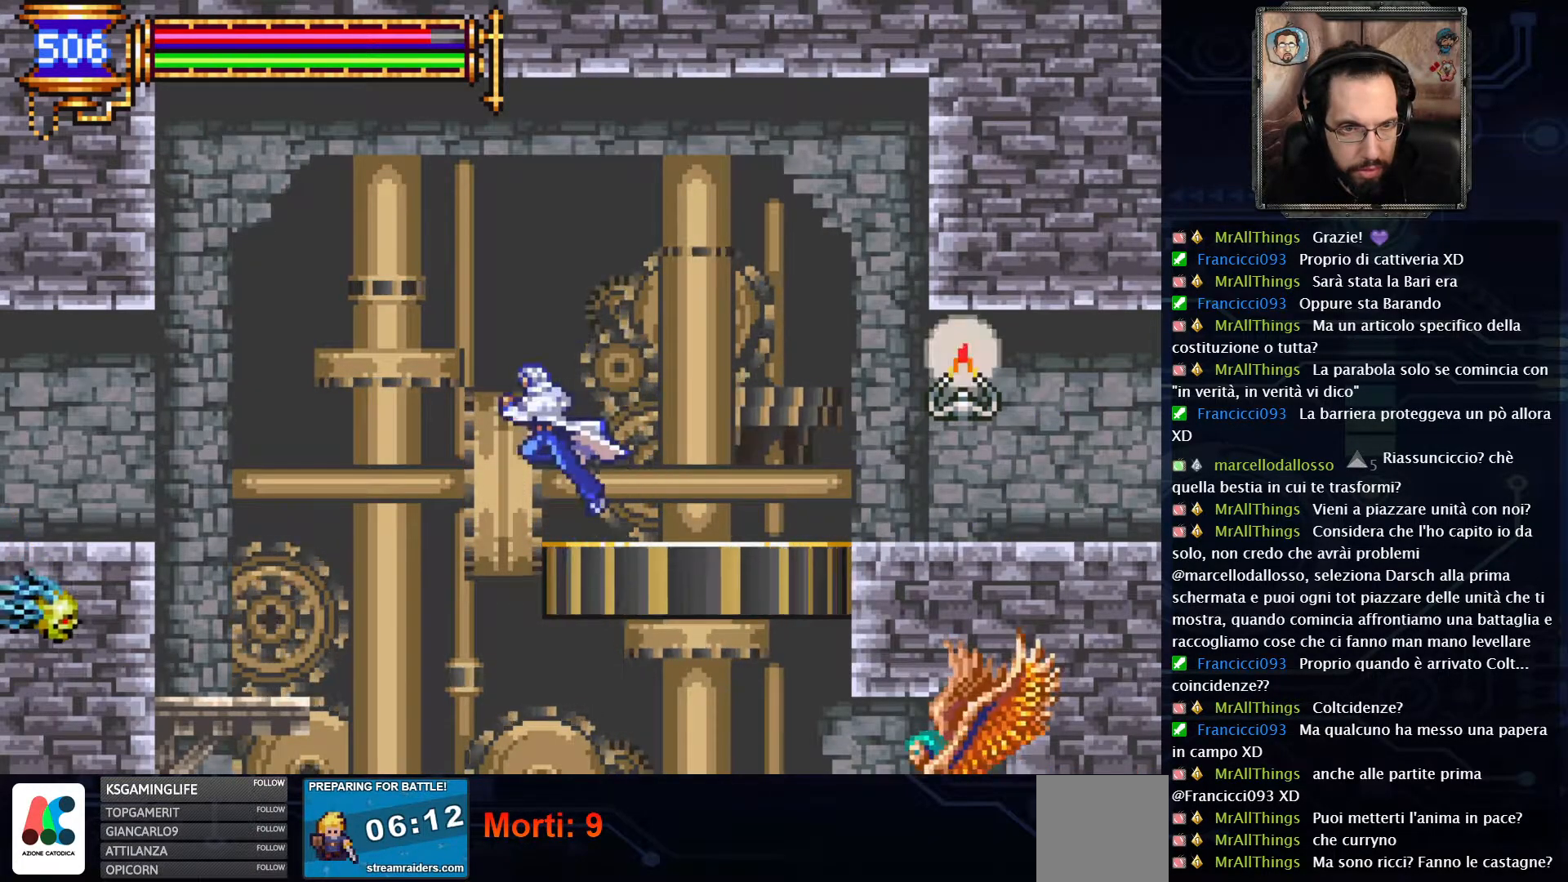
{"dt_ms": 500, "buttons": ["DPAD_LEFT"], "left_stick": "center", "right_stick": "center", "events": [[183, "A", "up"], [333, "A", "down"], [417, "A", "up"]]}
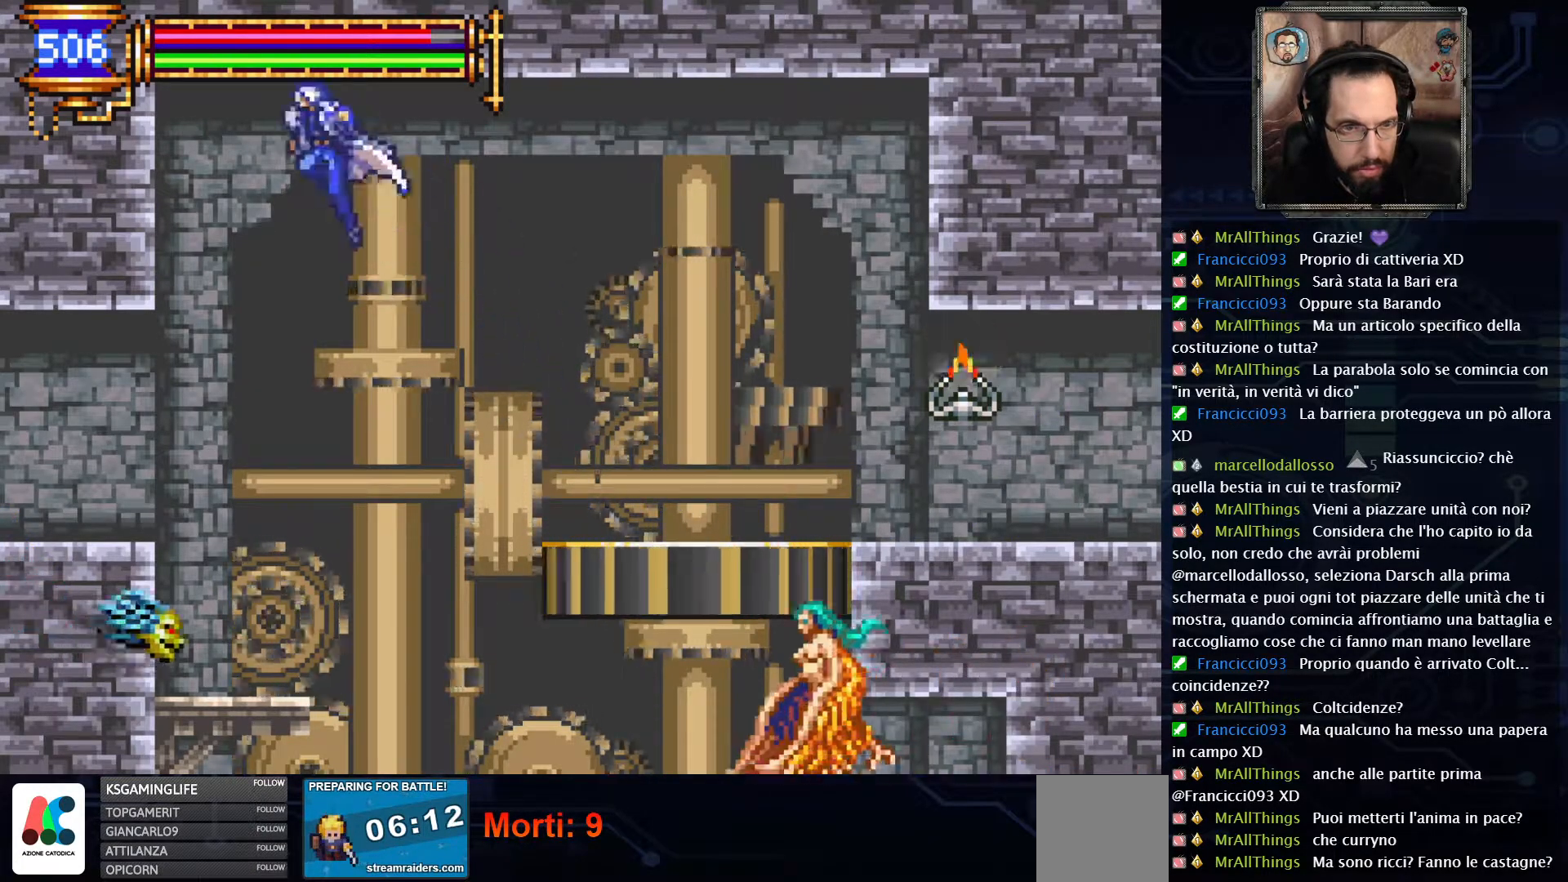
{"dt_ms": 500, "buttons": ["DPAD_LEFT"], "left_stick": "center", "right_stick": "center", "events": []}
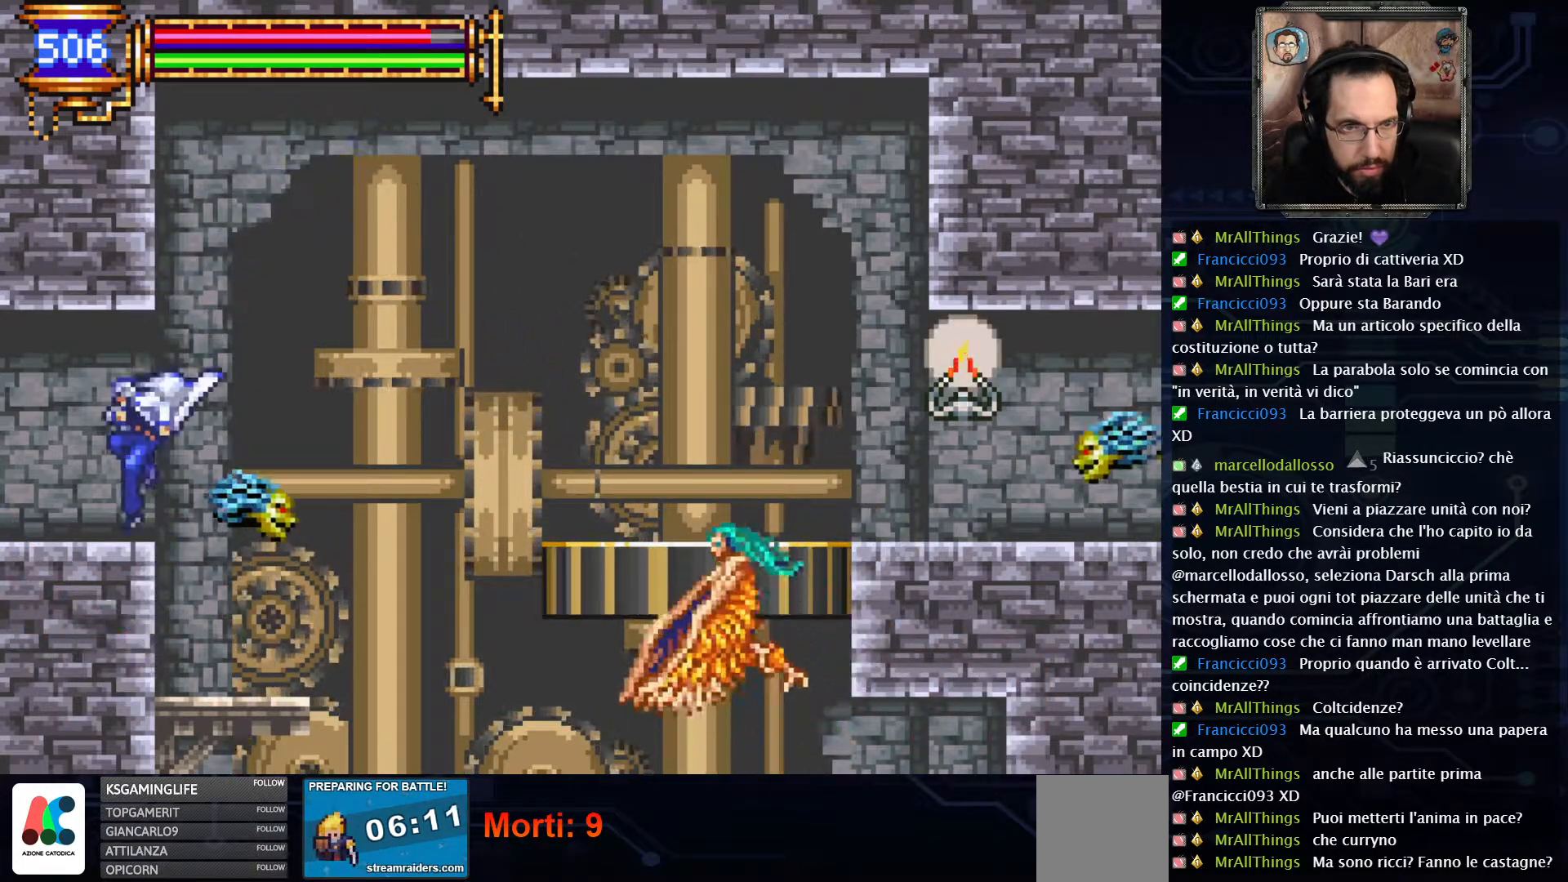
{"dt_ms": 500, "buttons": ["DPAD_LEFT"], "left_stick": "center", "right_stick": "center", "events": []}